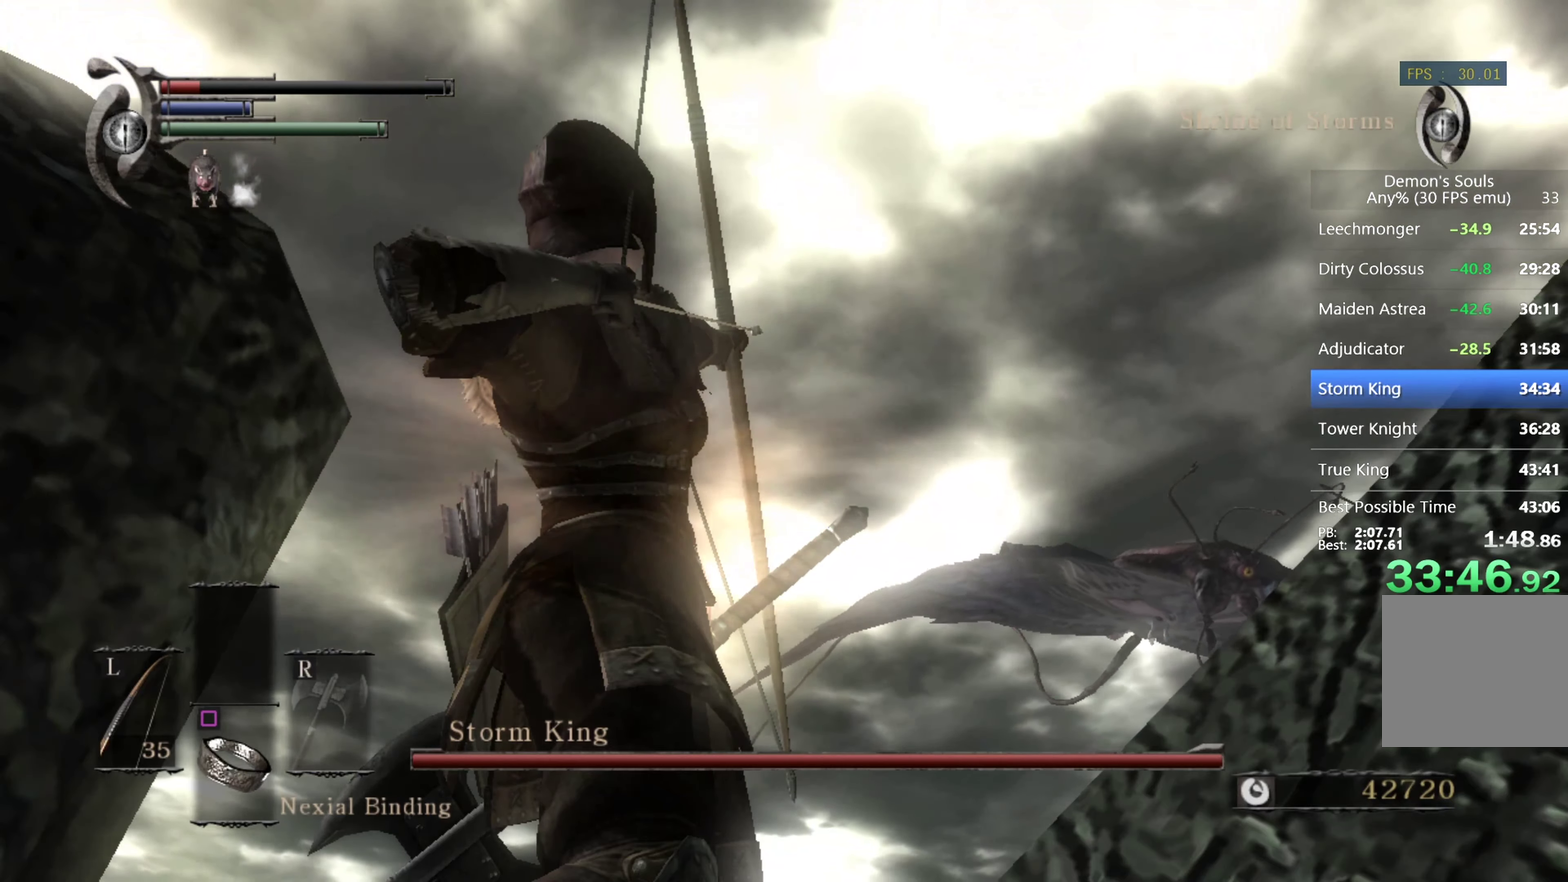
Gameplay with a controller (PlayStation layout); each line is a JSON object with the inputs held at the frame after it. "events" lists button and stick changes between this image and that frame as [ms after this image, input, new state], when the widget could be followed in between. This overlay highlights the sticks when they move; stick clicks (L3 R3) are not distinguishable.
{"buttons": ["R1"], "left_stick": "center", "right_stick": "center", "events": []}
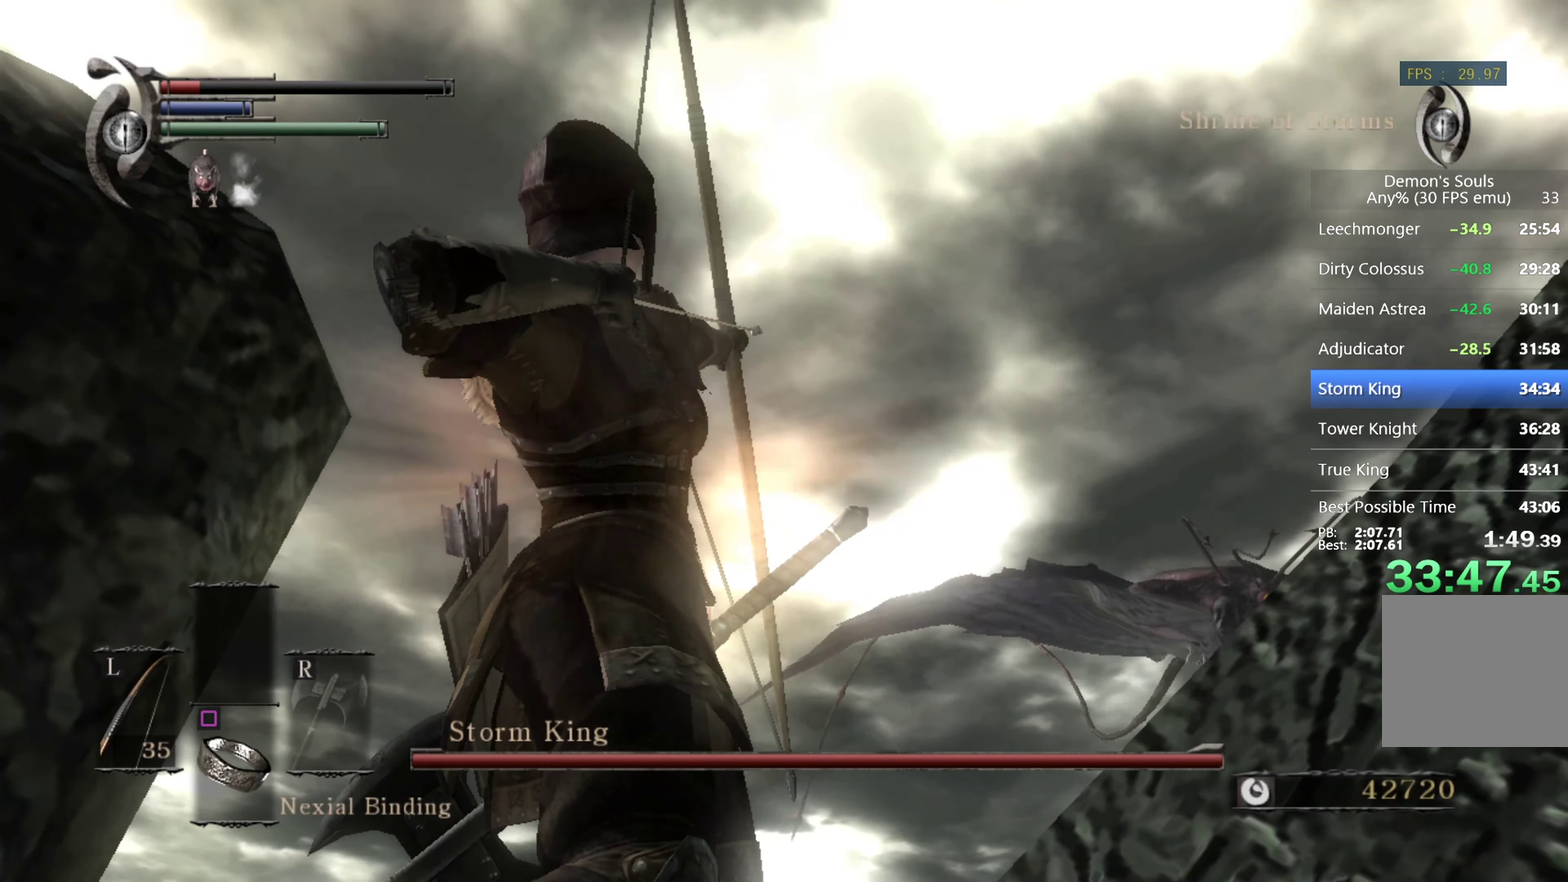
{"buttons": ["R1"], "left_stick": "center", "right_stick": "center", "events": []}
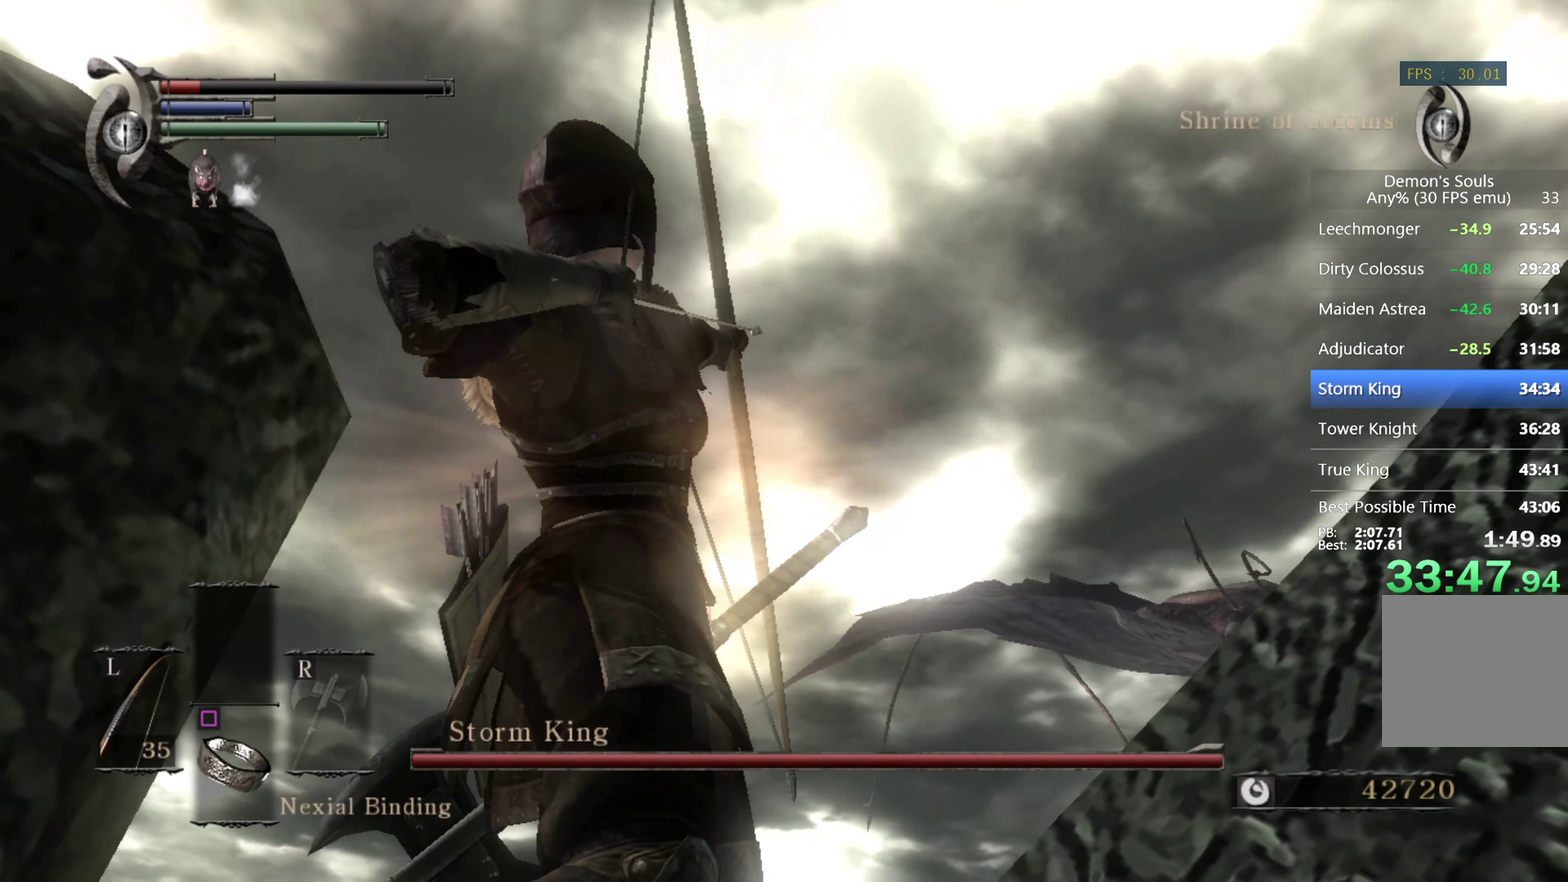
{"buttons": ["R1"], "left_stick": "center", "right_stick": "center", "events": []}
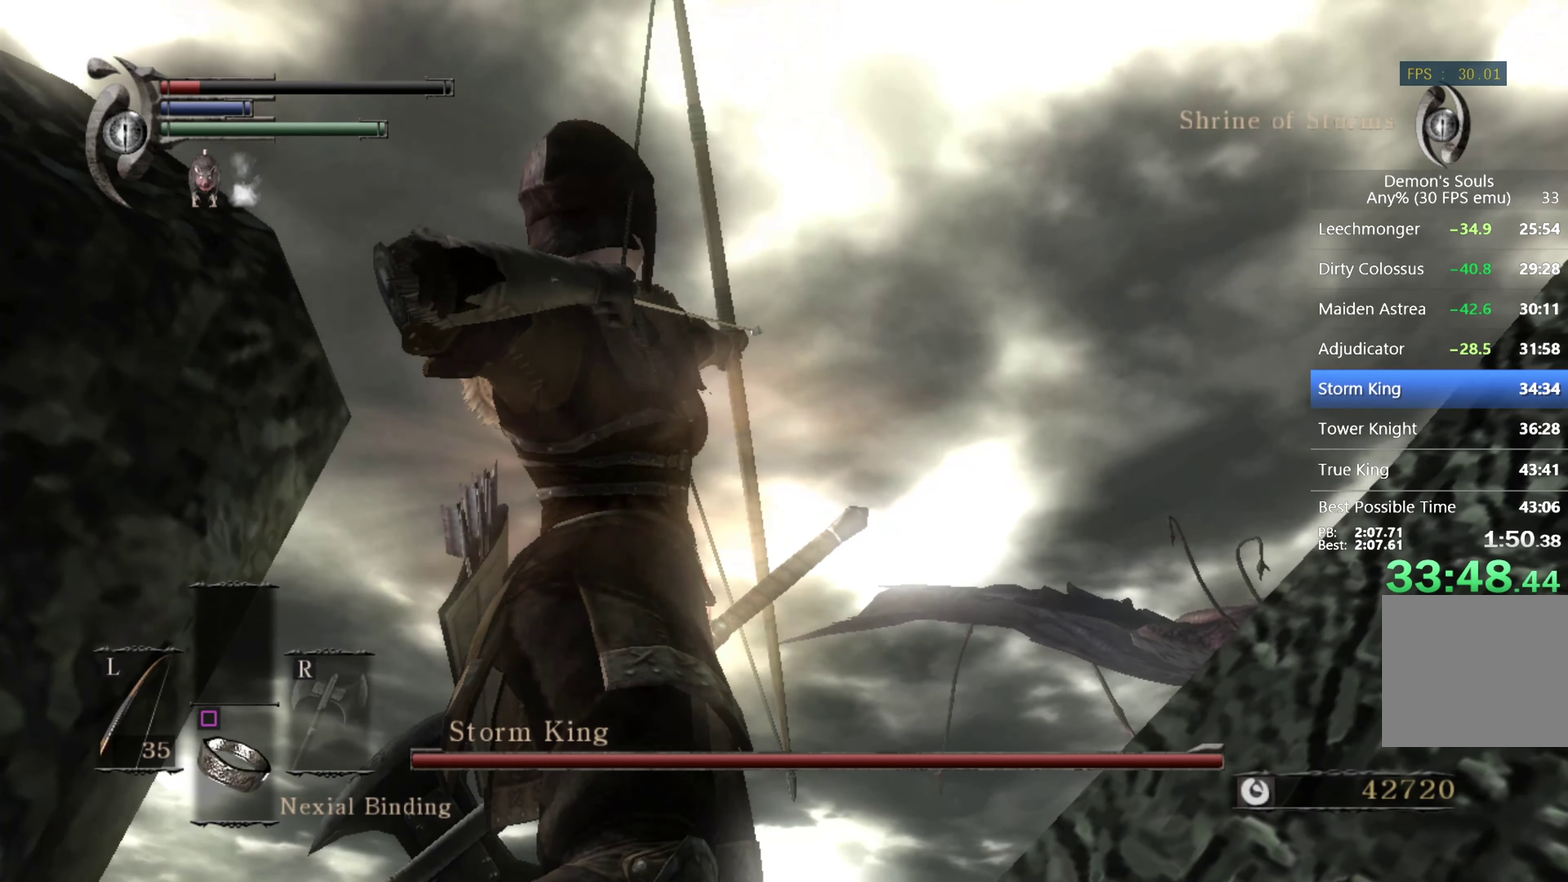
{"buttons": ["R1"], "left_stick": "center", "right_stick": "center", "events": []}
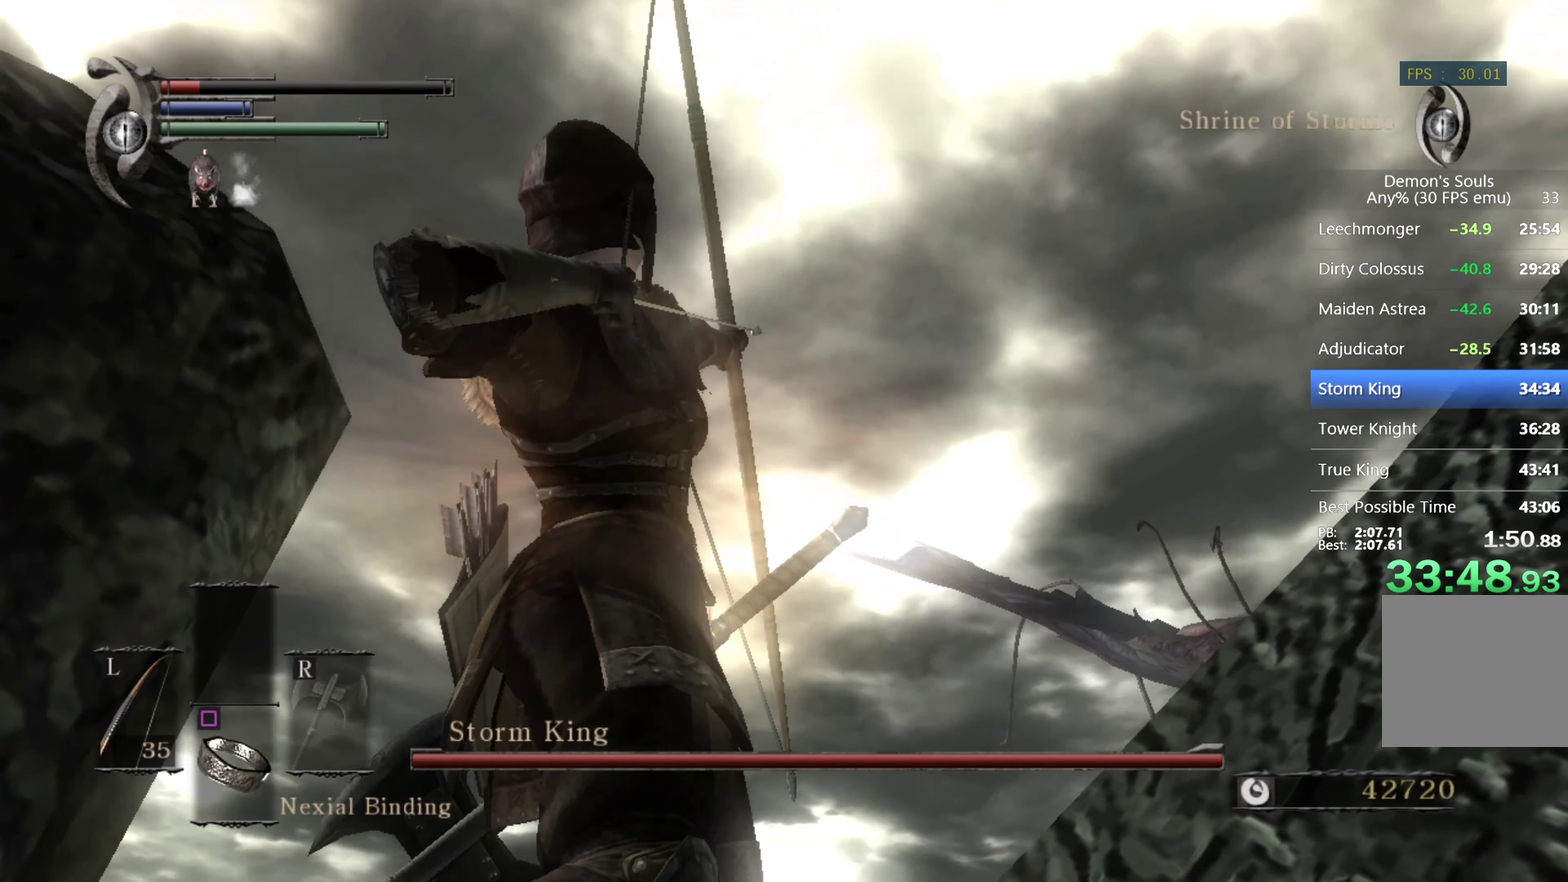
{"buttons": ["R1"], "left_stick": "center", "right_stick": "center", "events": []}
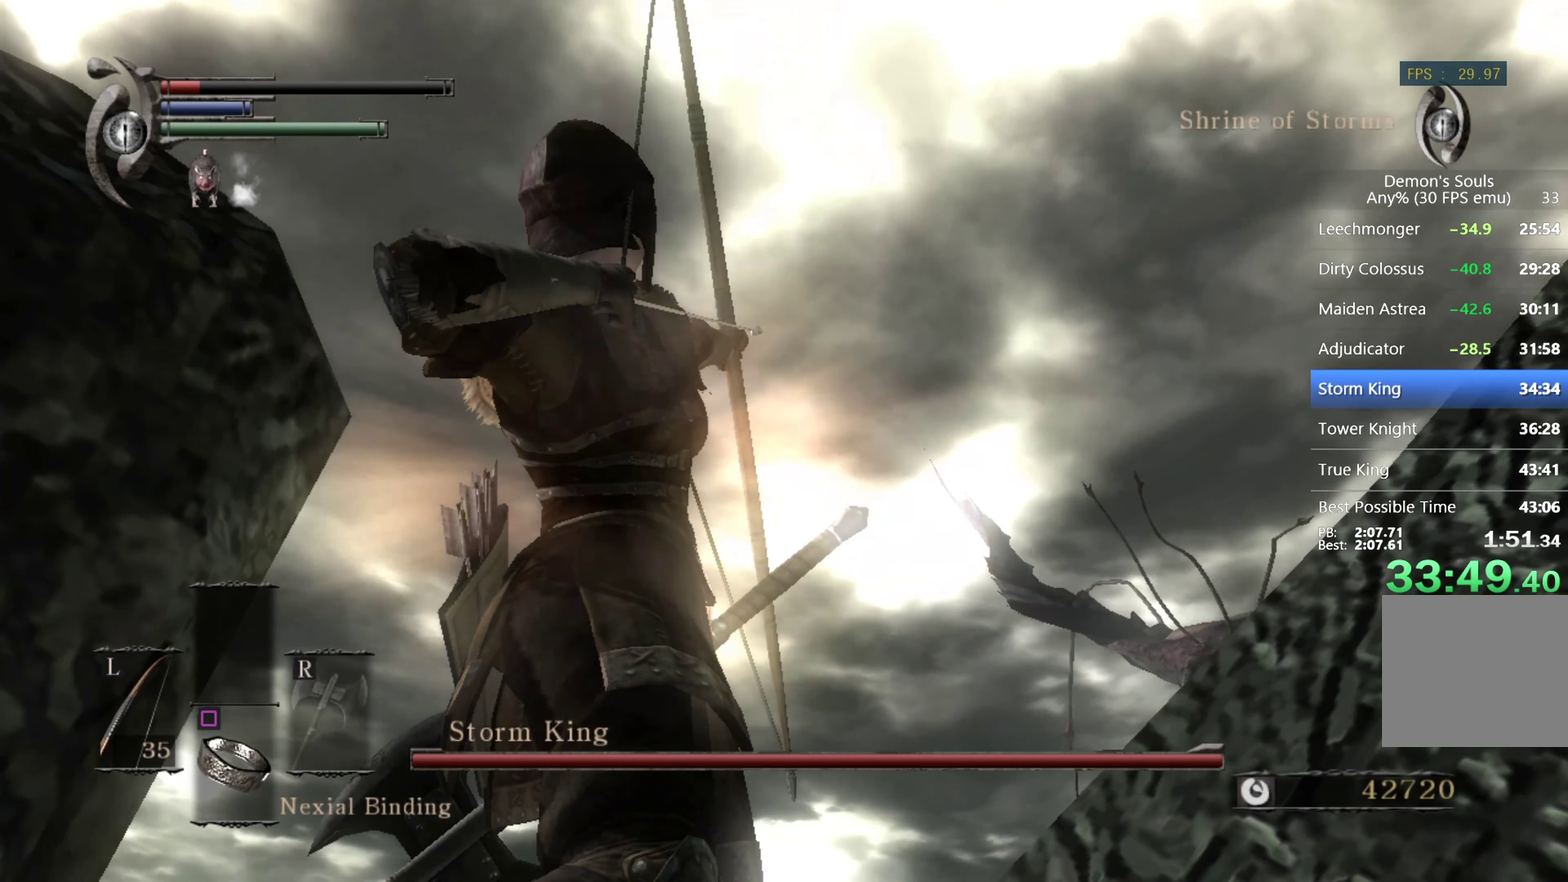
{"buttons": ["R1"], "left_stick": "center", "right_stick": "center", "events": []}
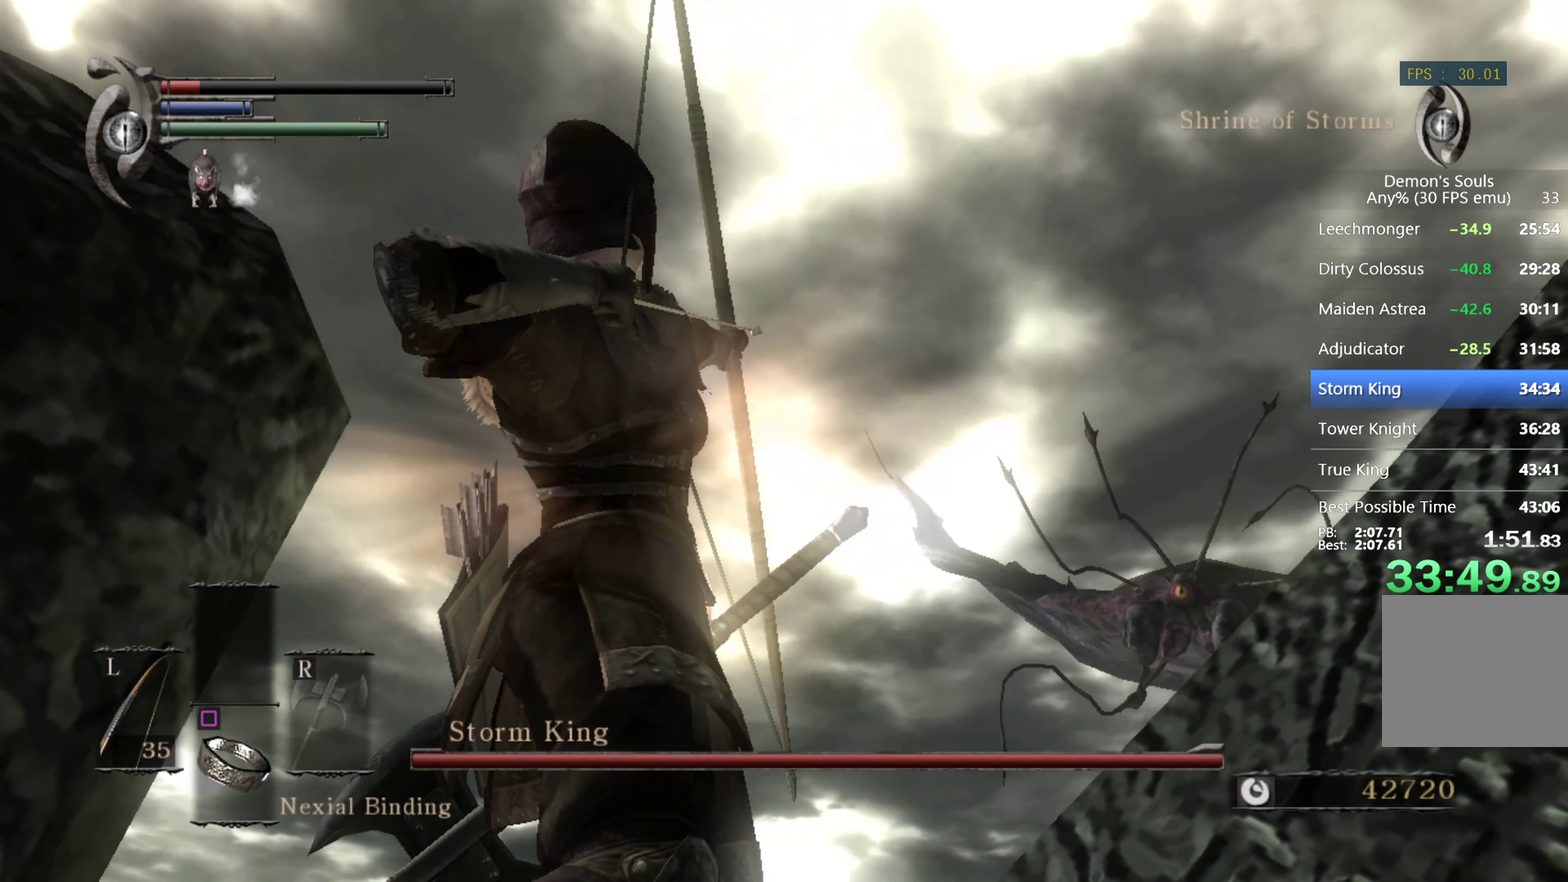
{"buttons": ["R1"], "left_stick": "center", "right_stick": "center"}
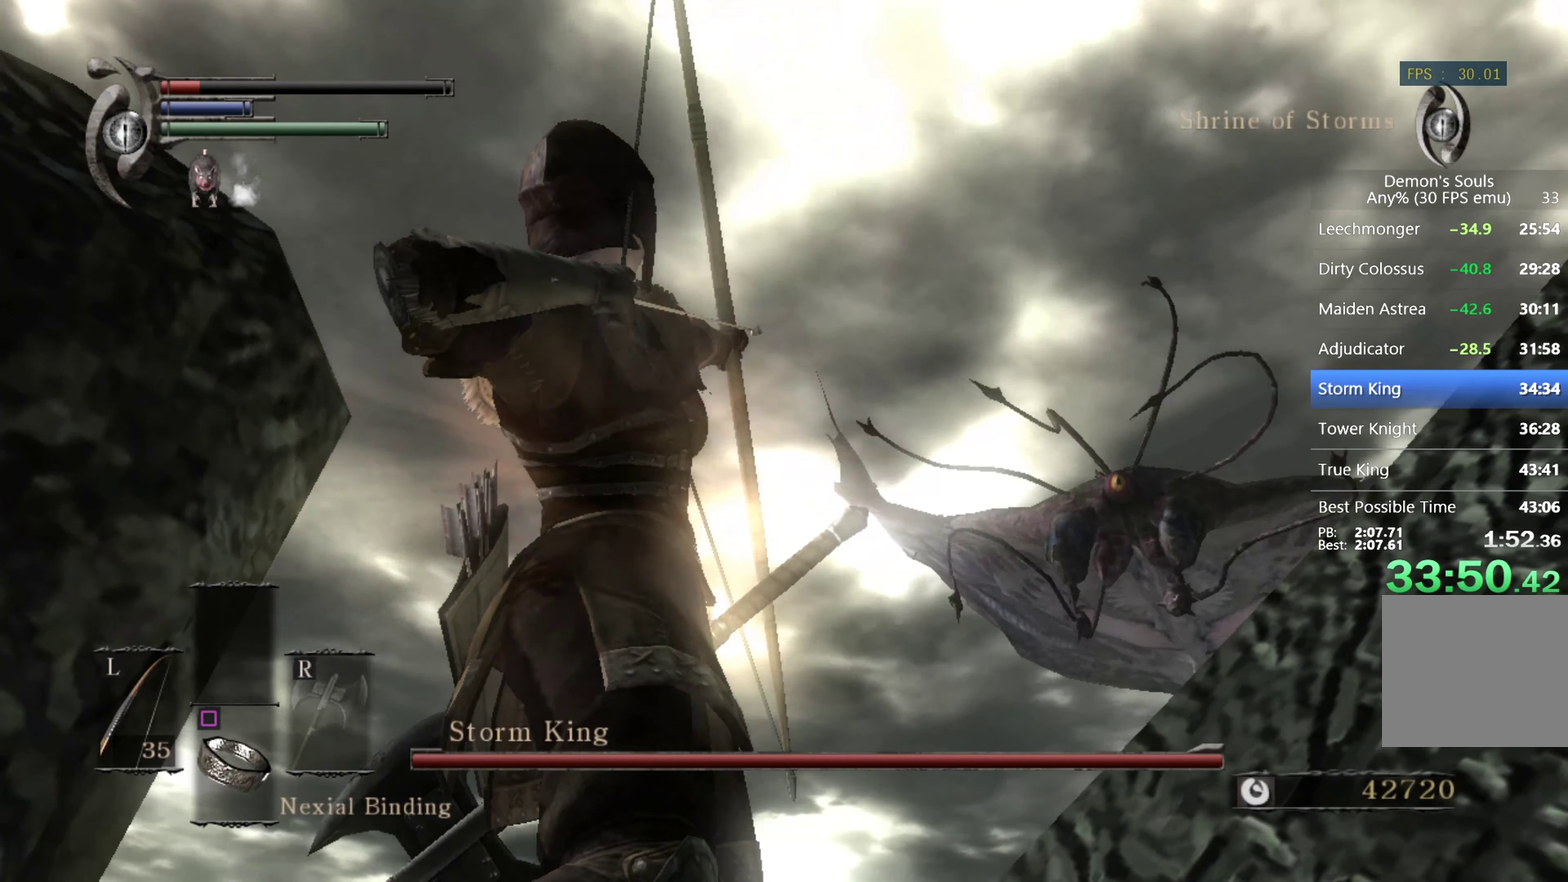
{"buttons": [], "left_stick": "center", "right_stick": "center", "events": [[166, "R1", "up"], [333, "right_stick", "down-right"], [499, "right_stick", "center"]]}
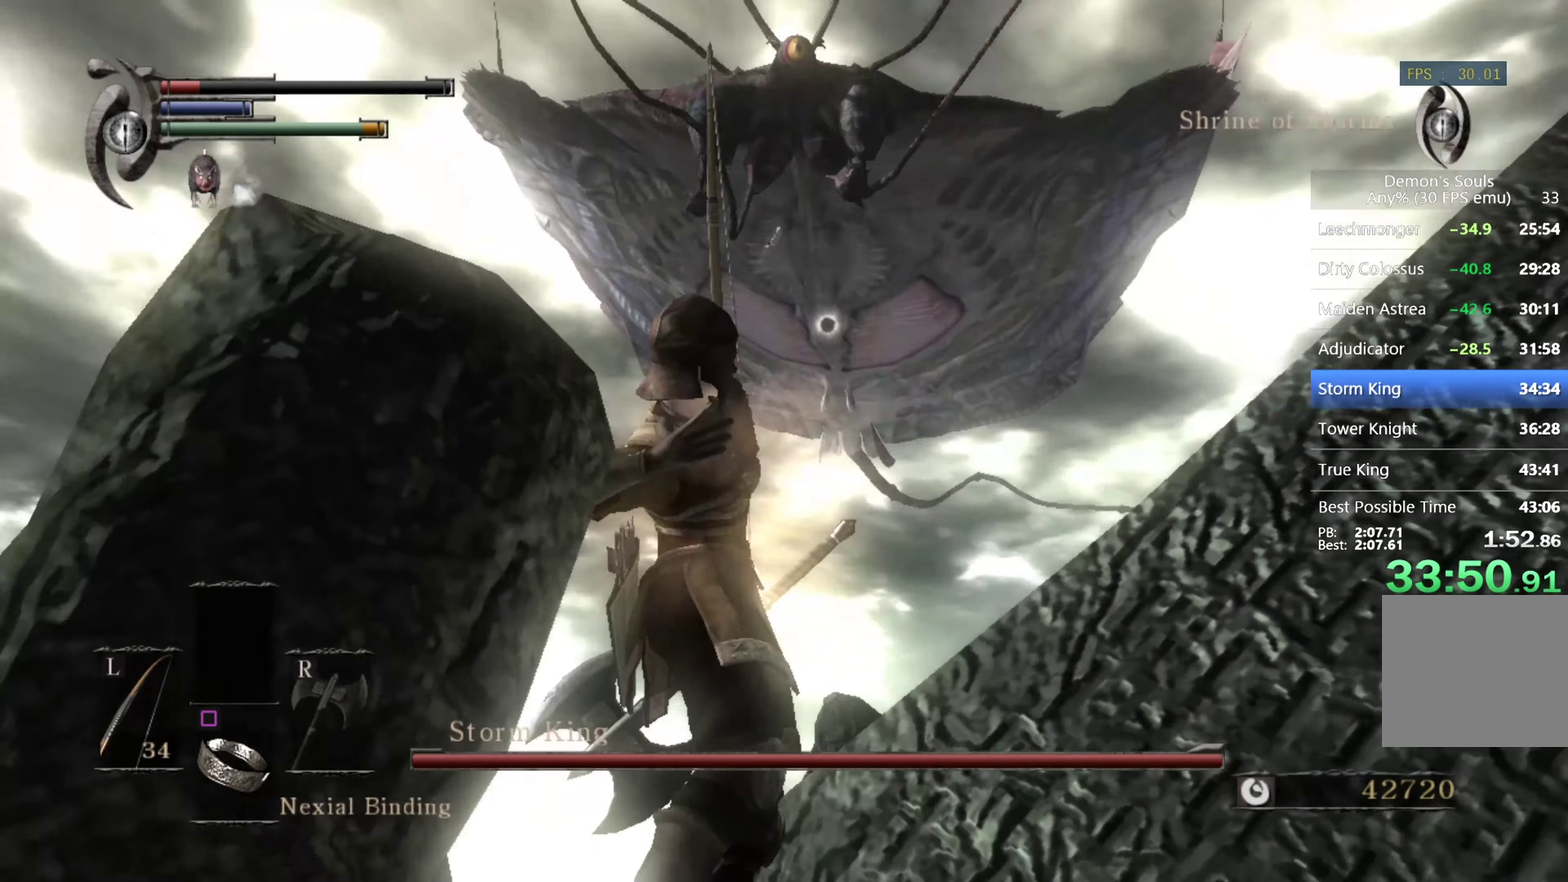
{"buttons": [], "left_stick": "center", "right_stick": "center", "events": [[134, "R1", "down"], [267, "R1", "up"]]}
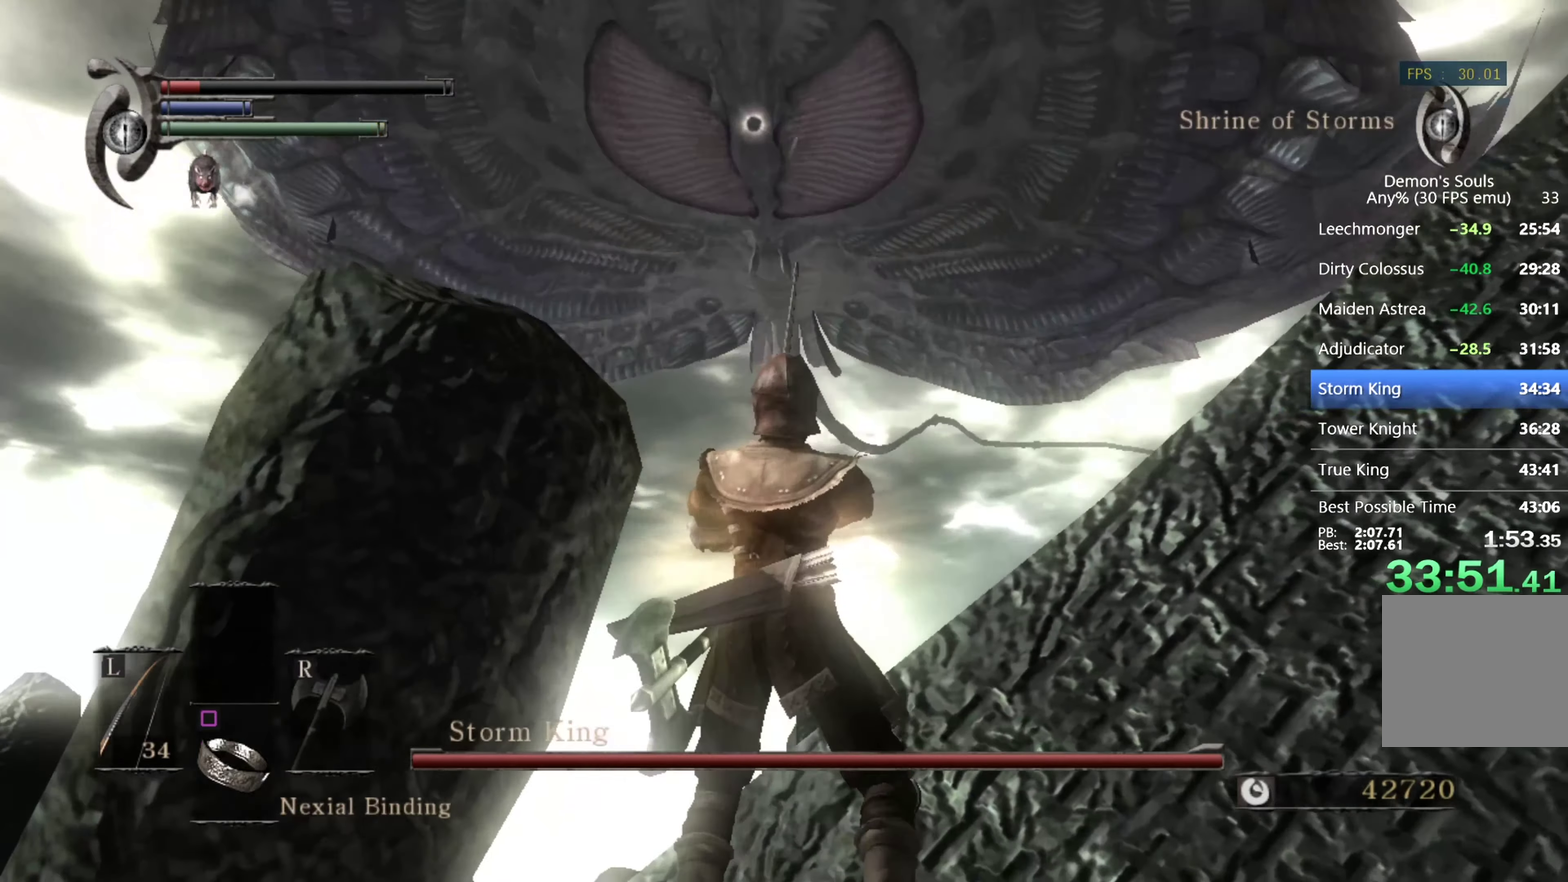
{"buttons": [], "left_stick": "center", "right_stick": "center", "events": []}
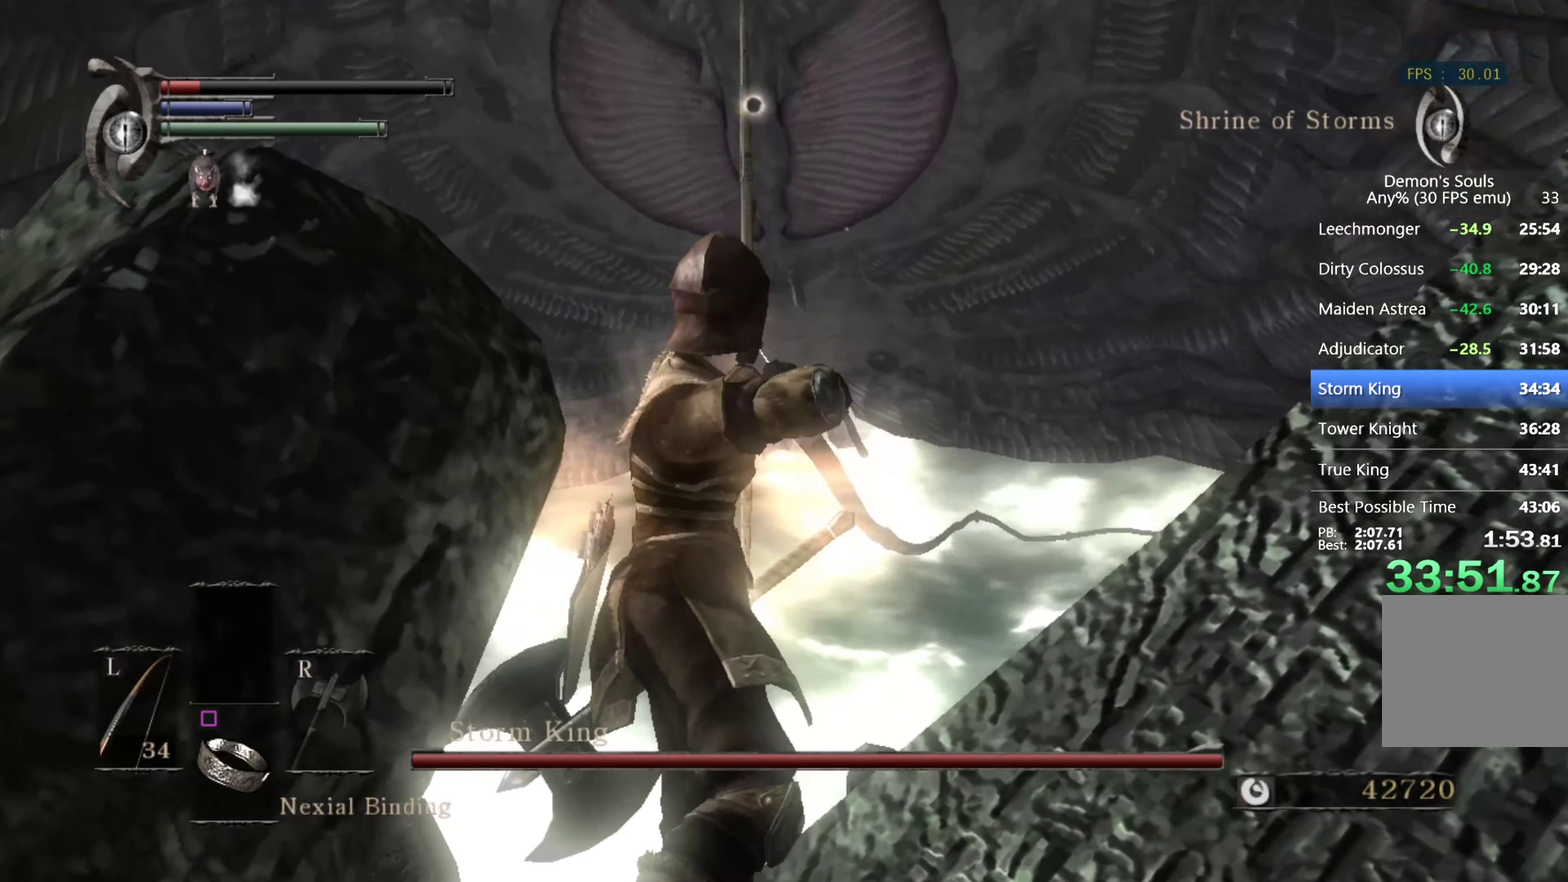
{"buttons": [], "left_stick": "center", "right_stick": "center", "events": []}
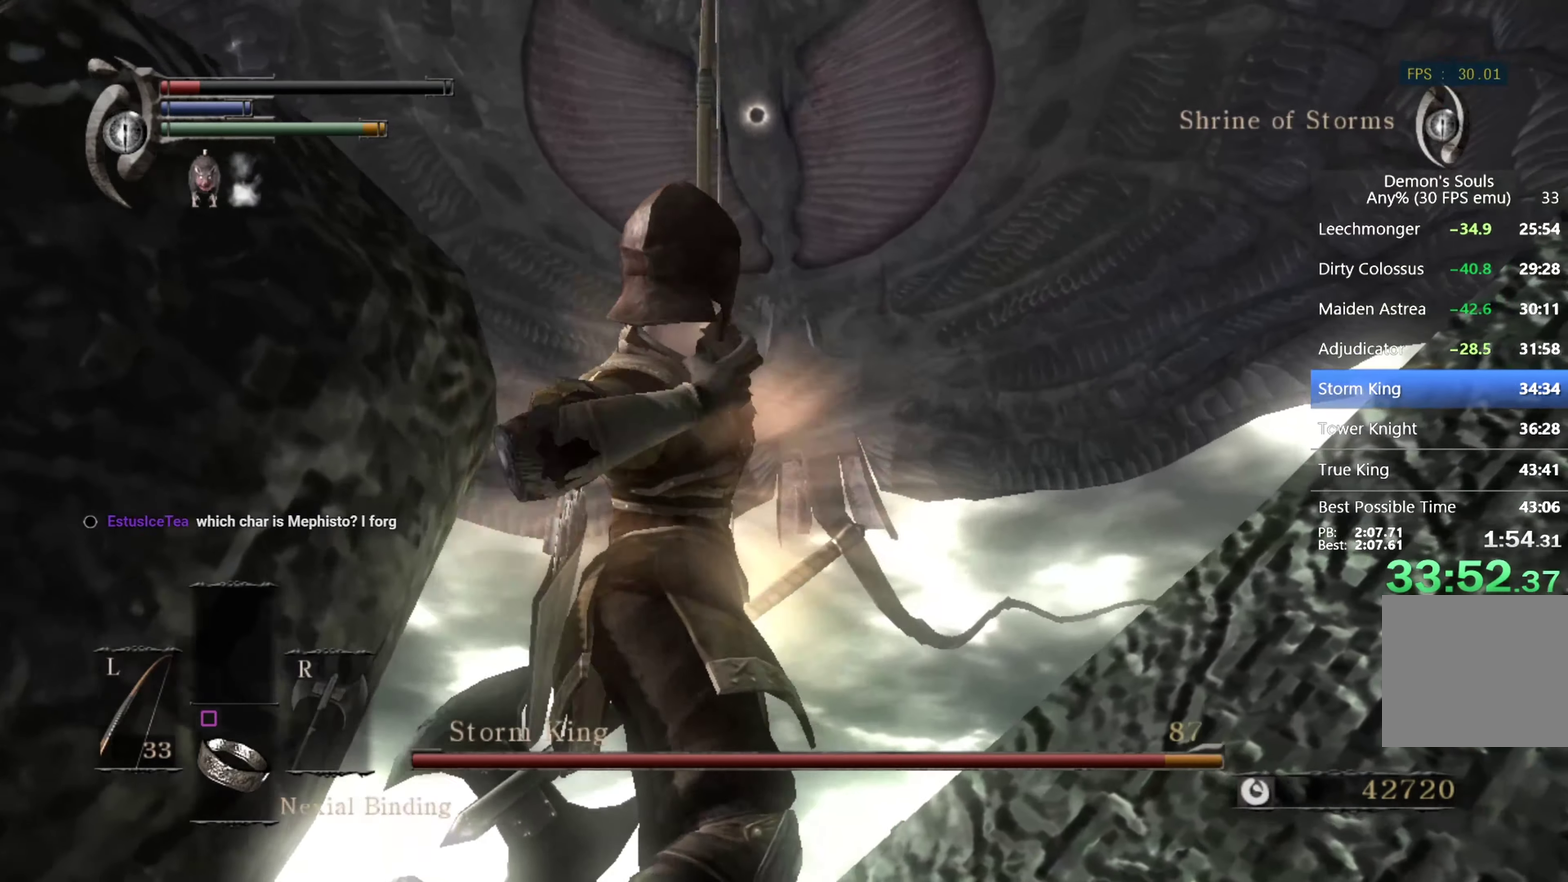
{"buttons": [], "left_stick": "center", "right_stick": "center", "events": [[134, "R1", "down"], [267, "R1", "up"]]}
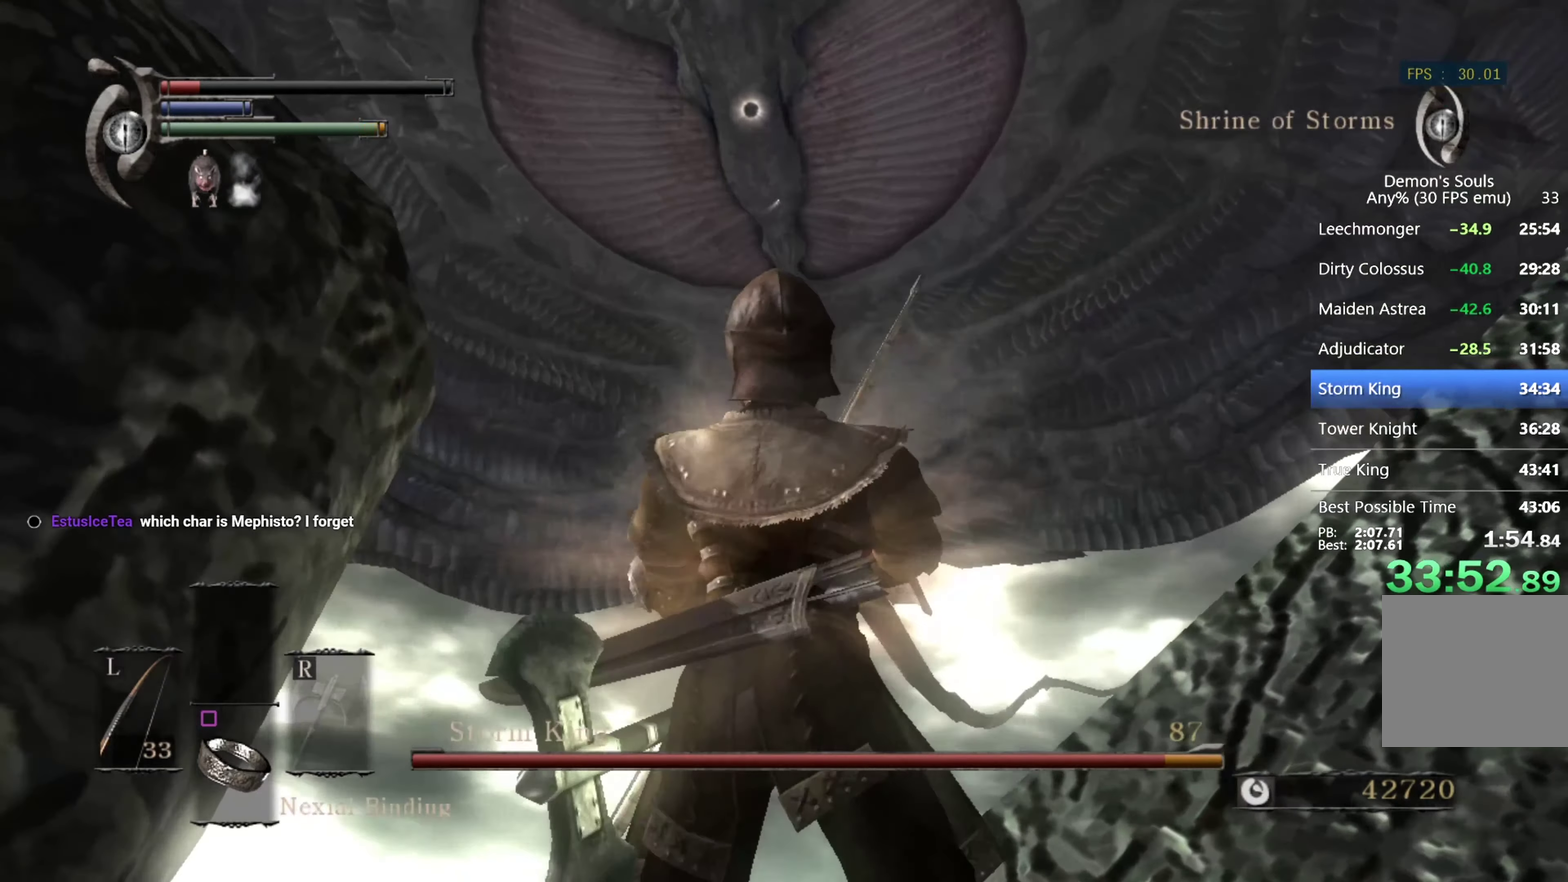
{"buttons": [], "left_stick": "center", "right_stick": "center", "events": []}
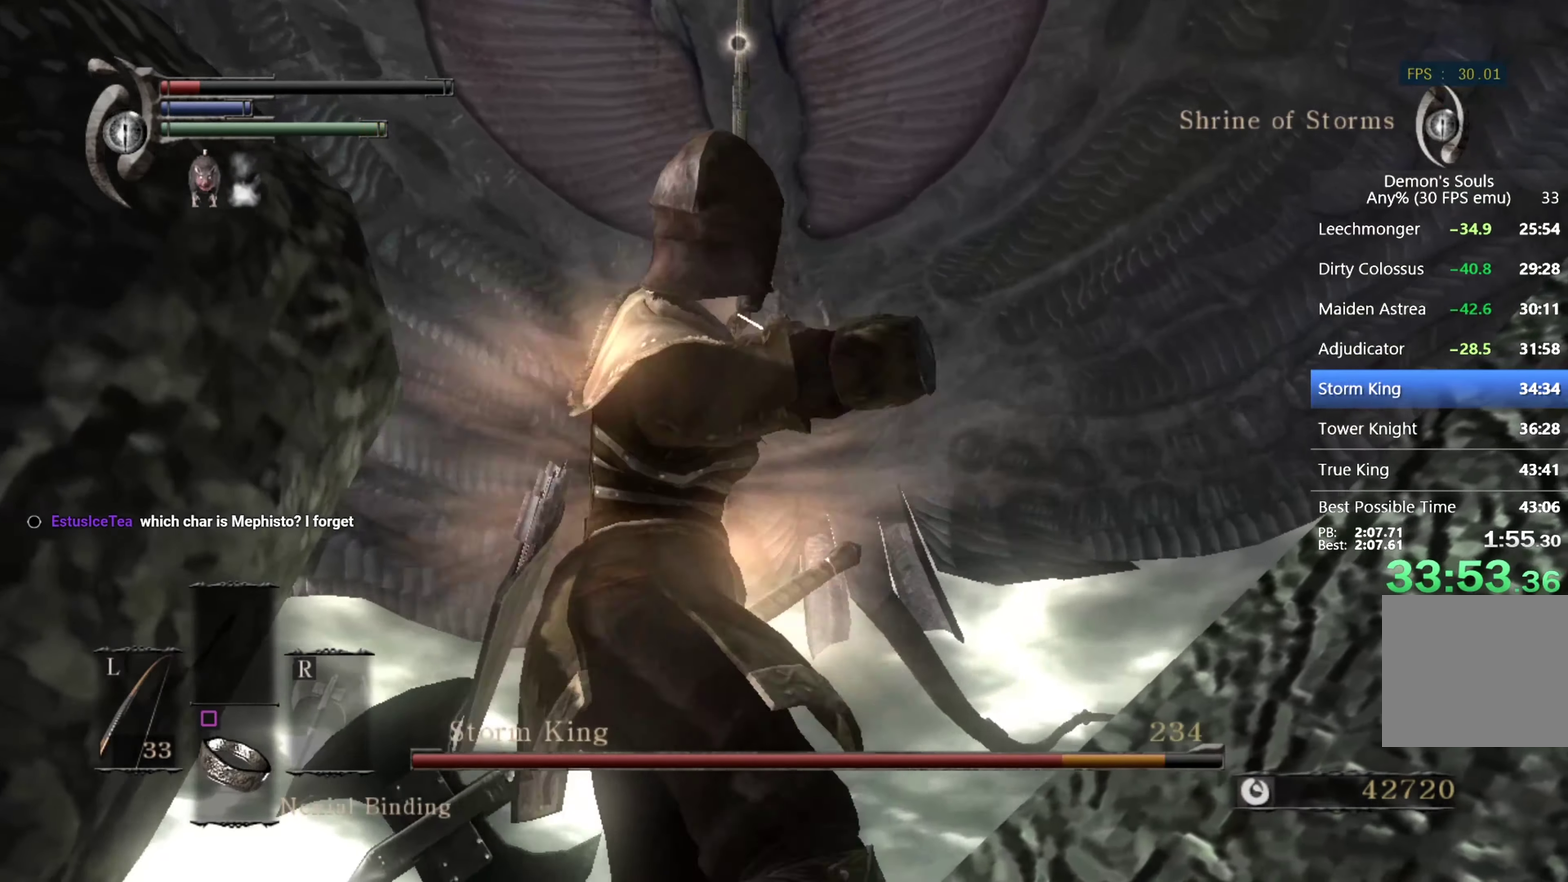
{"buttons": [], "left_stick": "center", "right_stick": "center", "events": []}
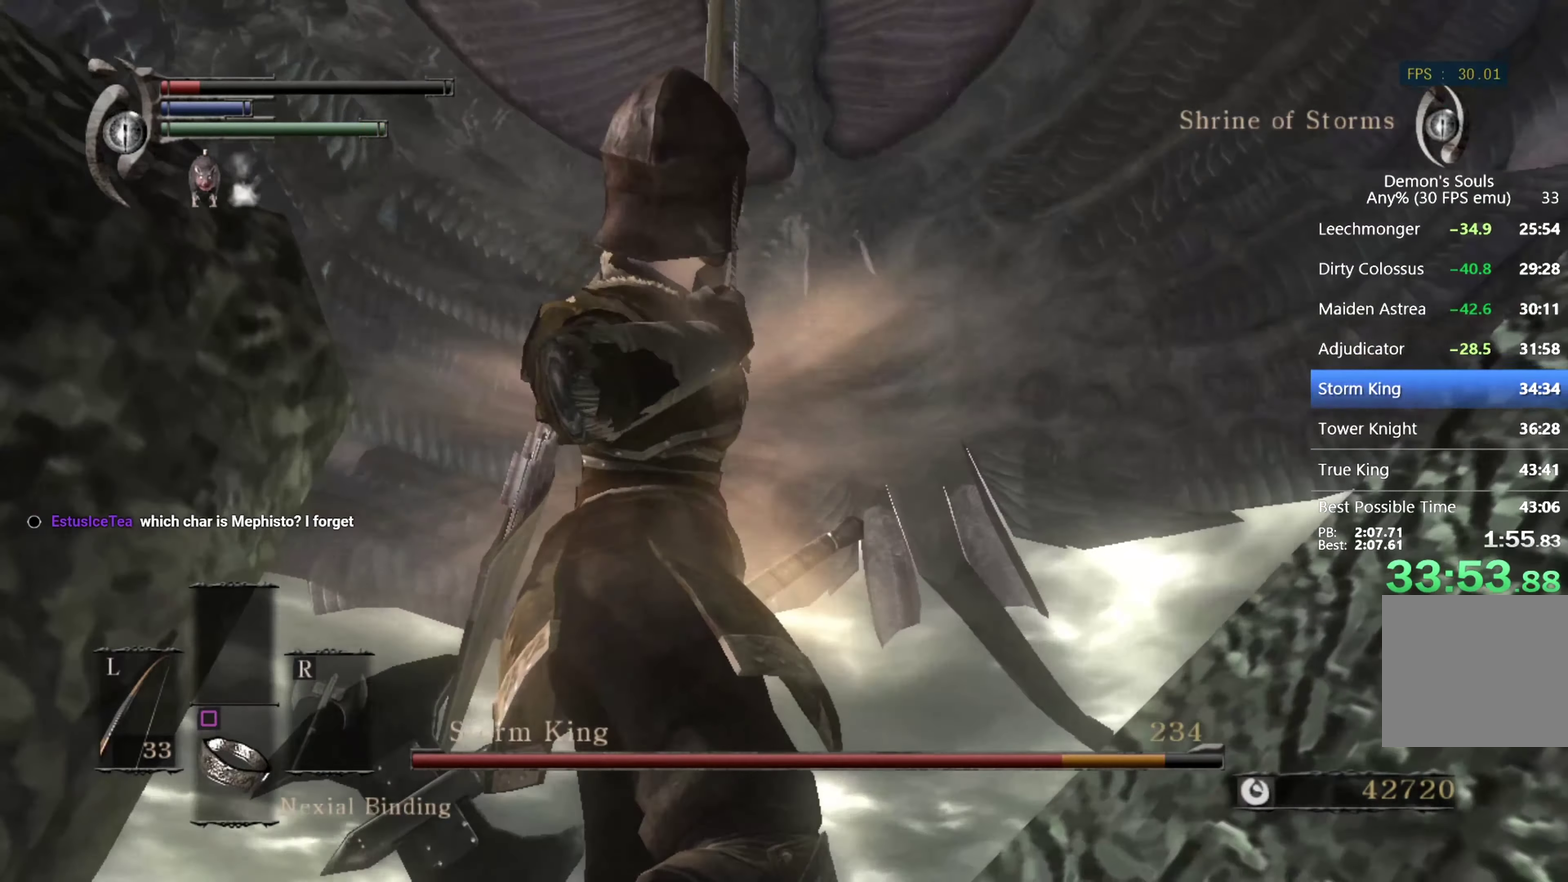
{"buttons": [], "left_stick": "center", "right_stick": "center", "events": [[300, "R1", "down"], [434, "R1", "up"]]}
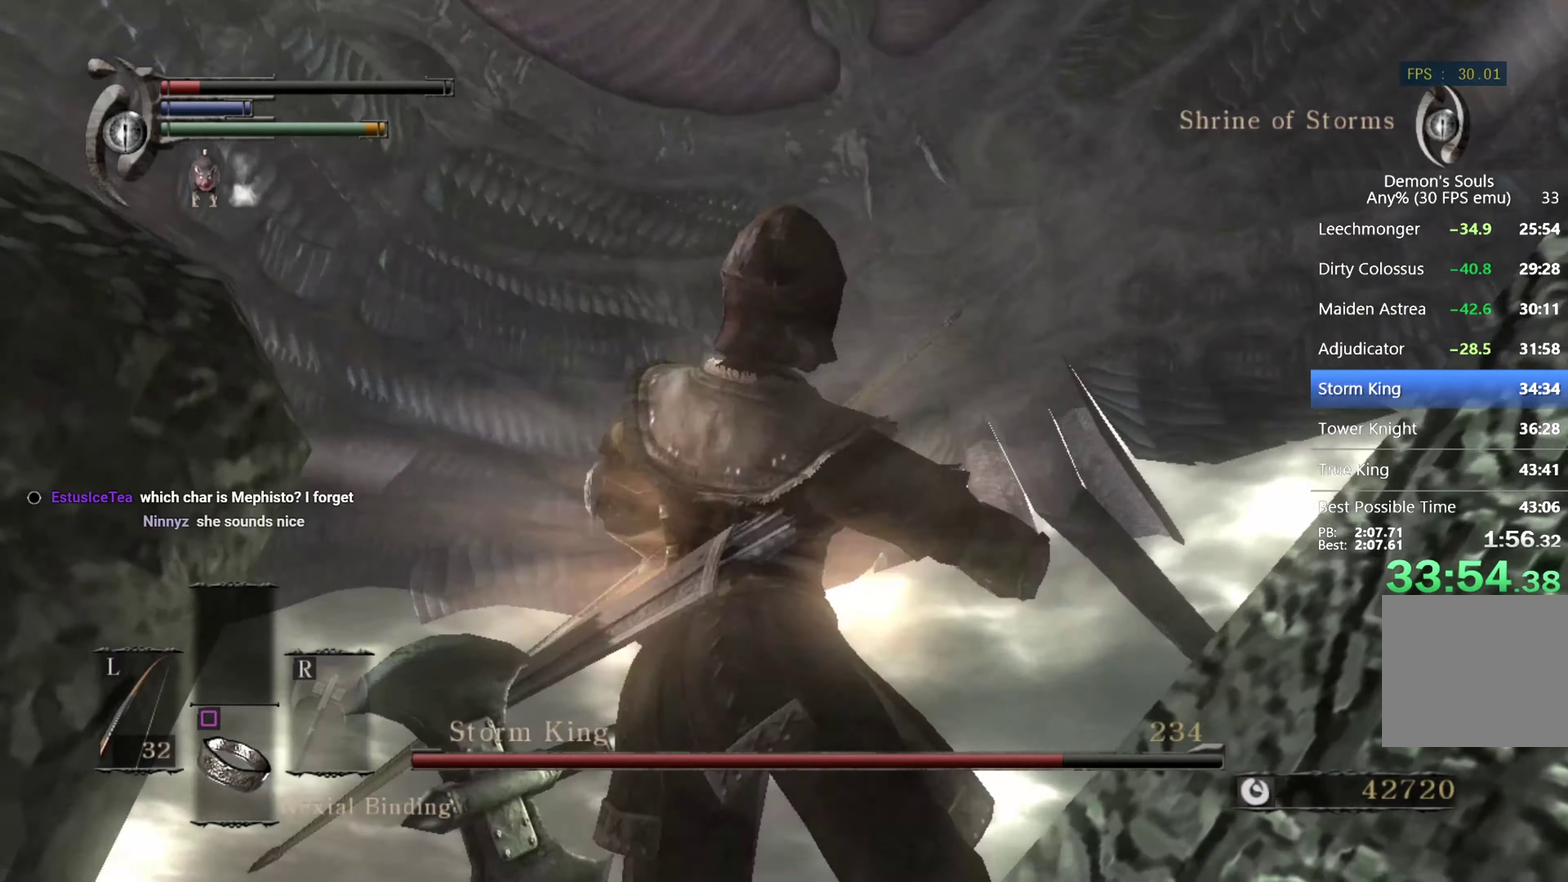
{"buttons": [], "left_stick": "center", "right_stick": "center", "events": []}
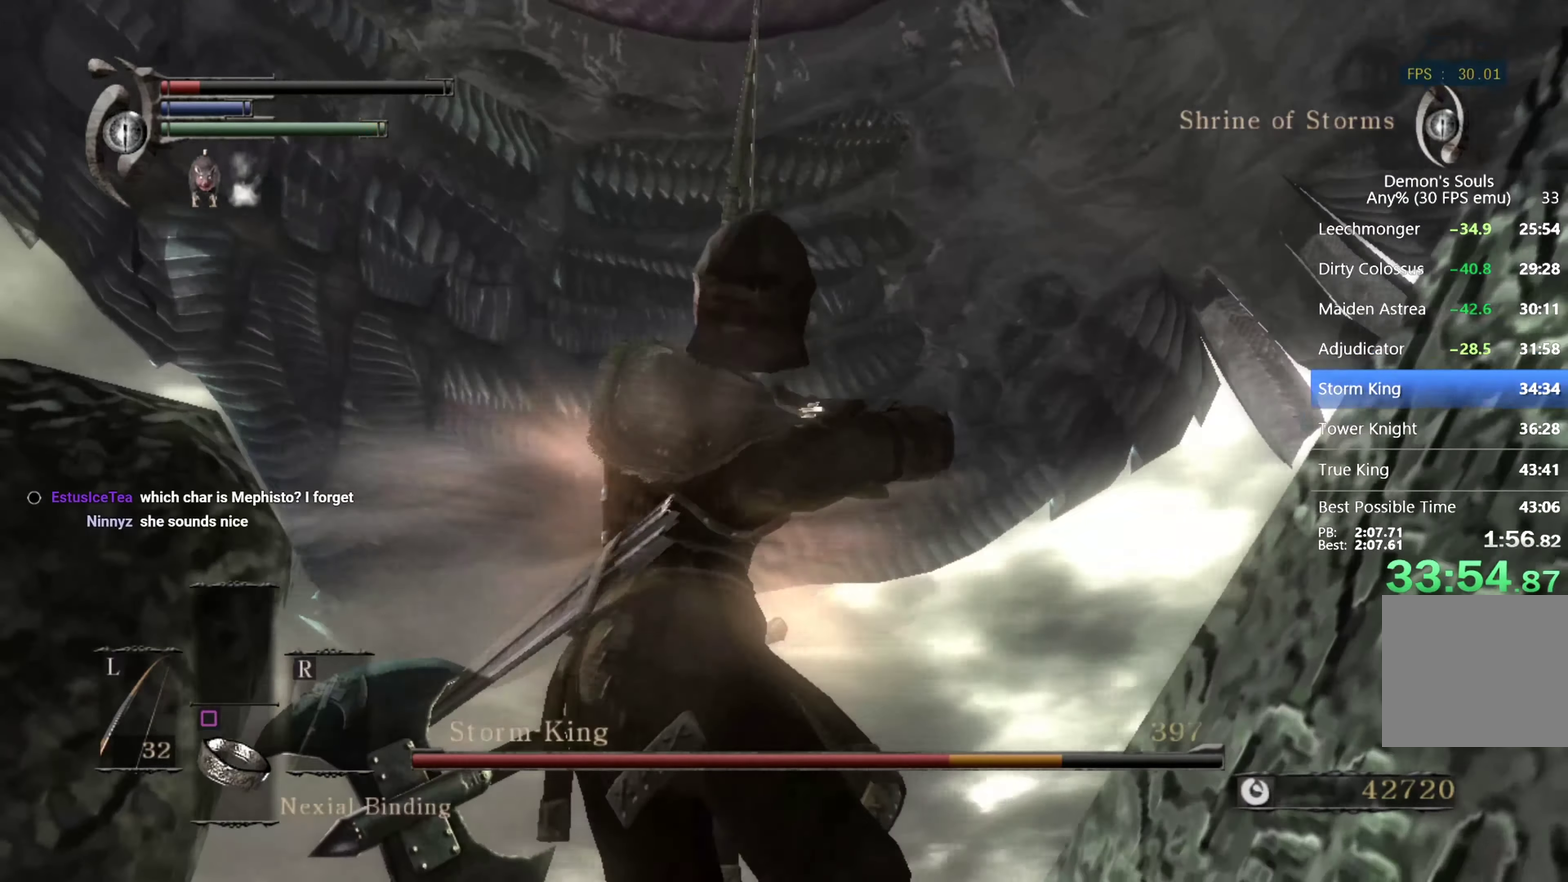
{"buttons": [], "left_stick": "center", "right_stick": "center", "events": []}
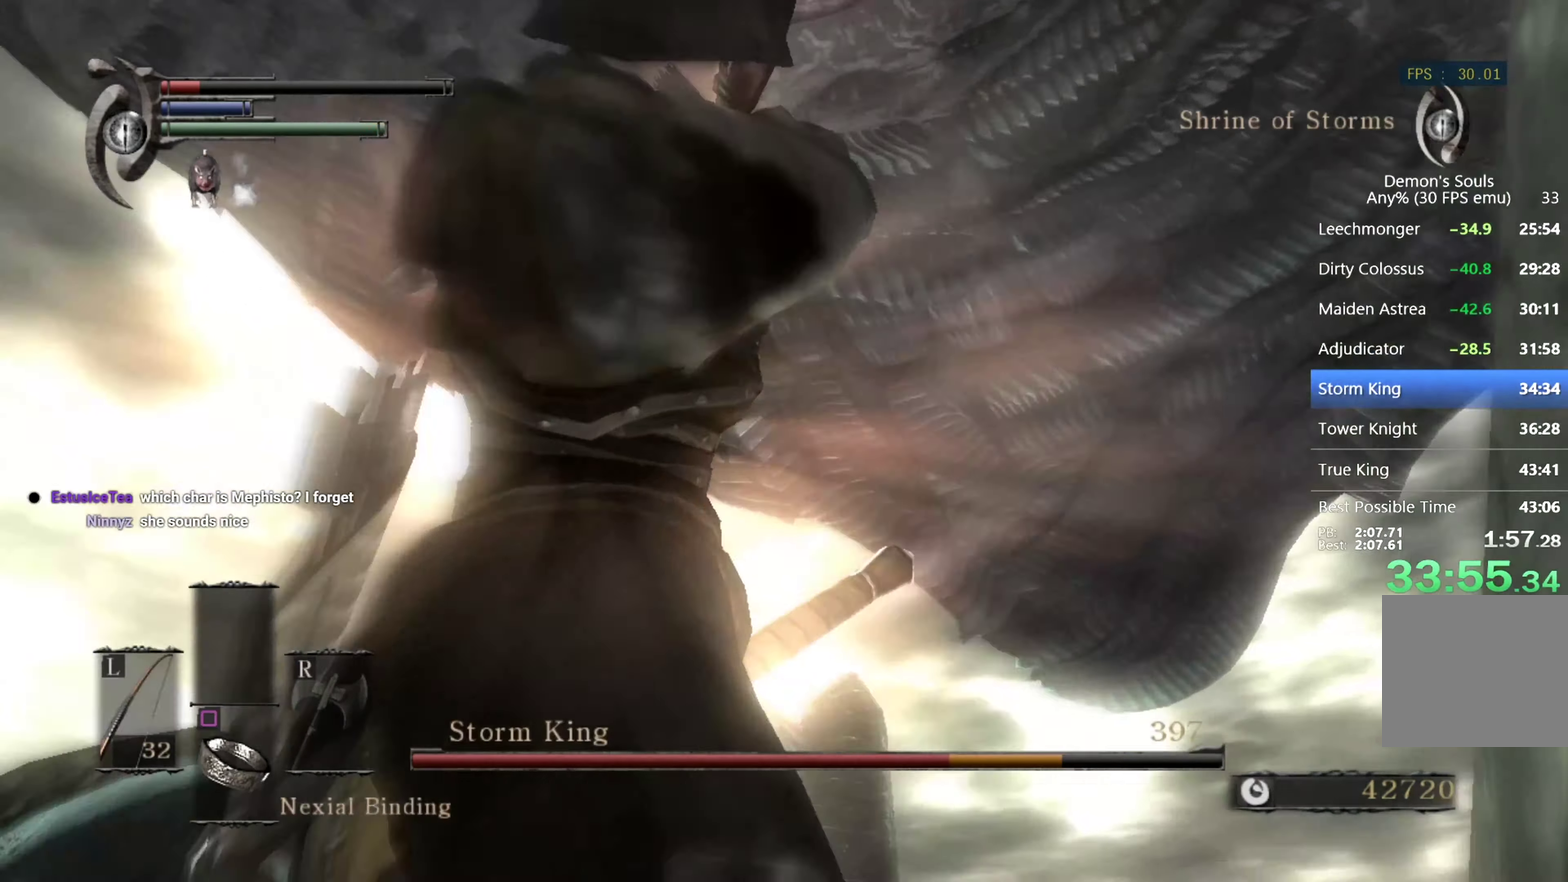
{"buttons": ["R1"], "left_stick": "center", "right_stick": "center", "events": [[401, "R1", "down"]]}
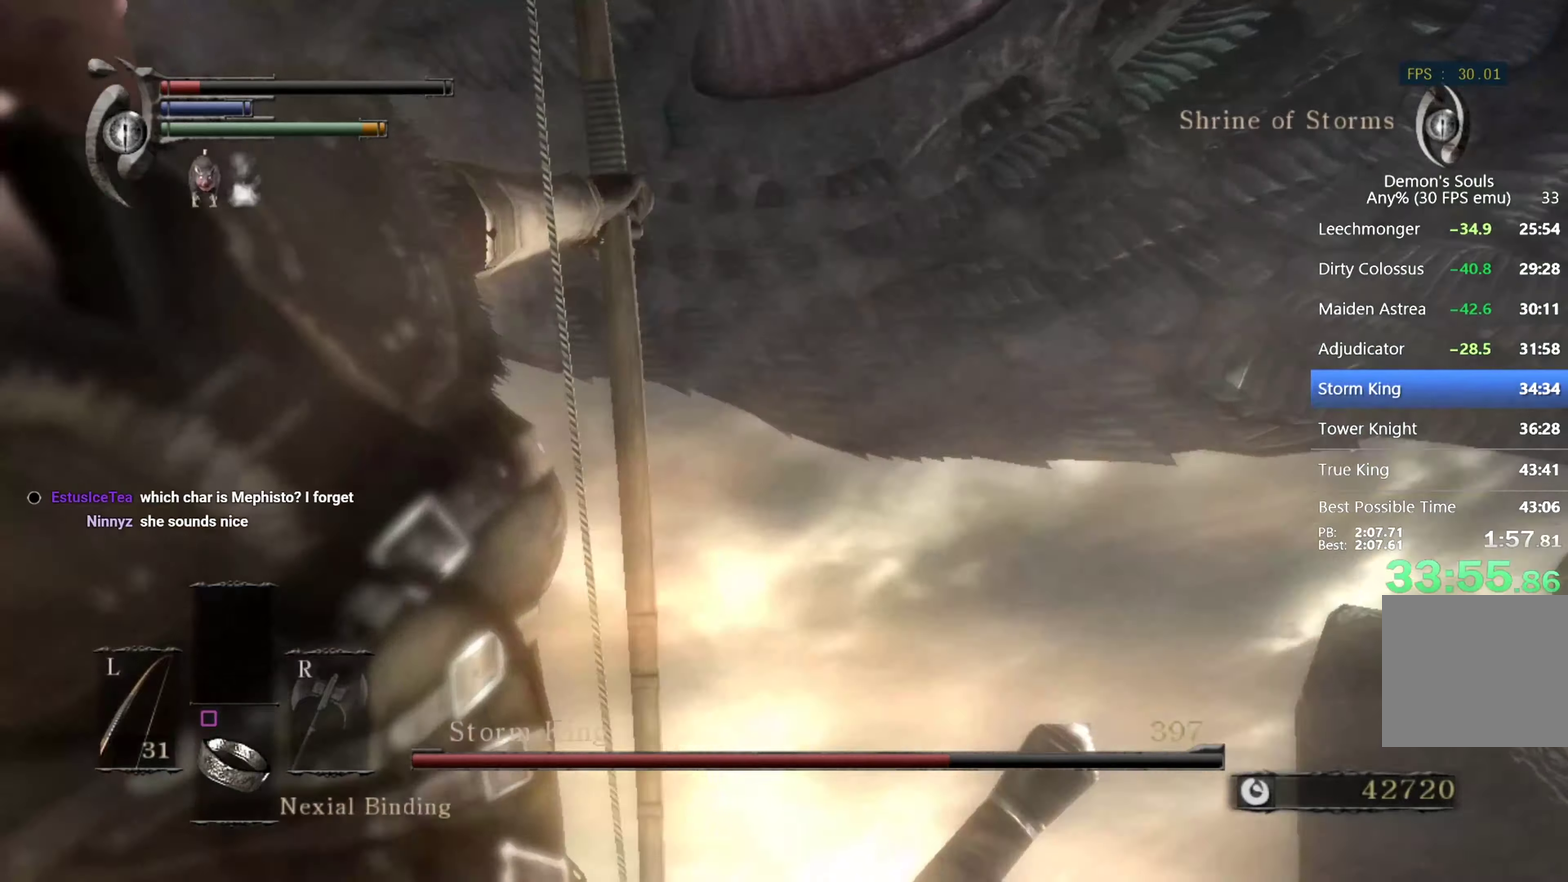
{"buttons": [], "left_stick": "center", "right_stick": "center", "events": [[33, "R1", "up"]]}
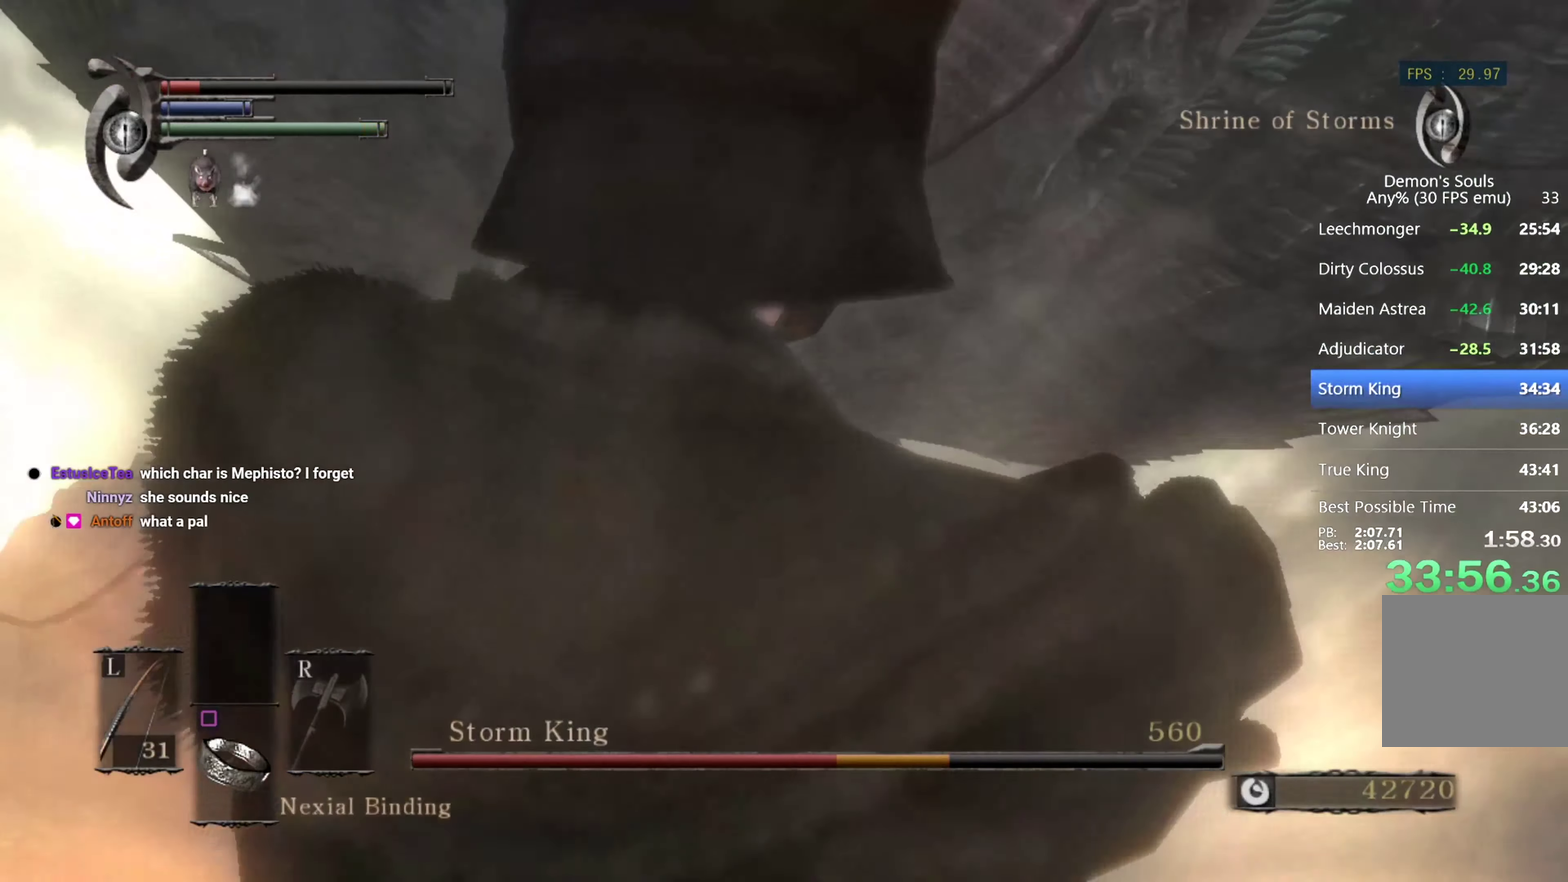
{"buttons": [], "left_stick": "center", "right_stick": "center", "events": []}
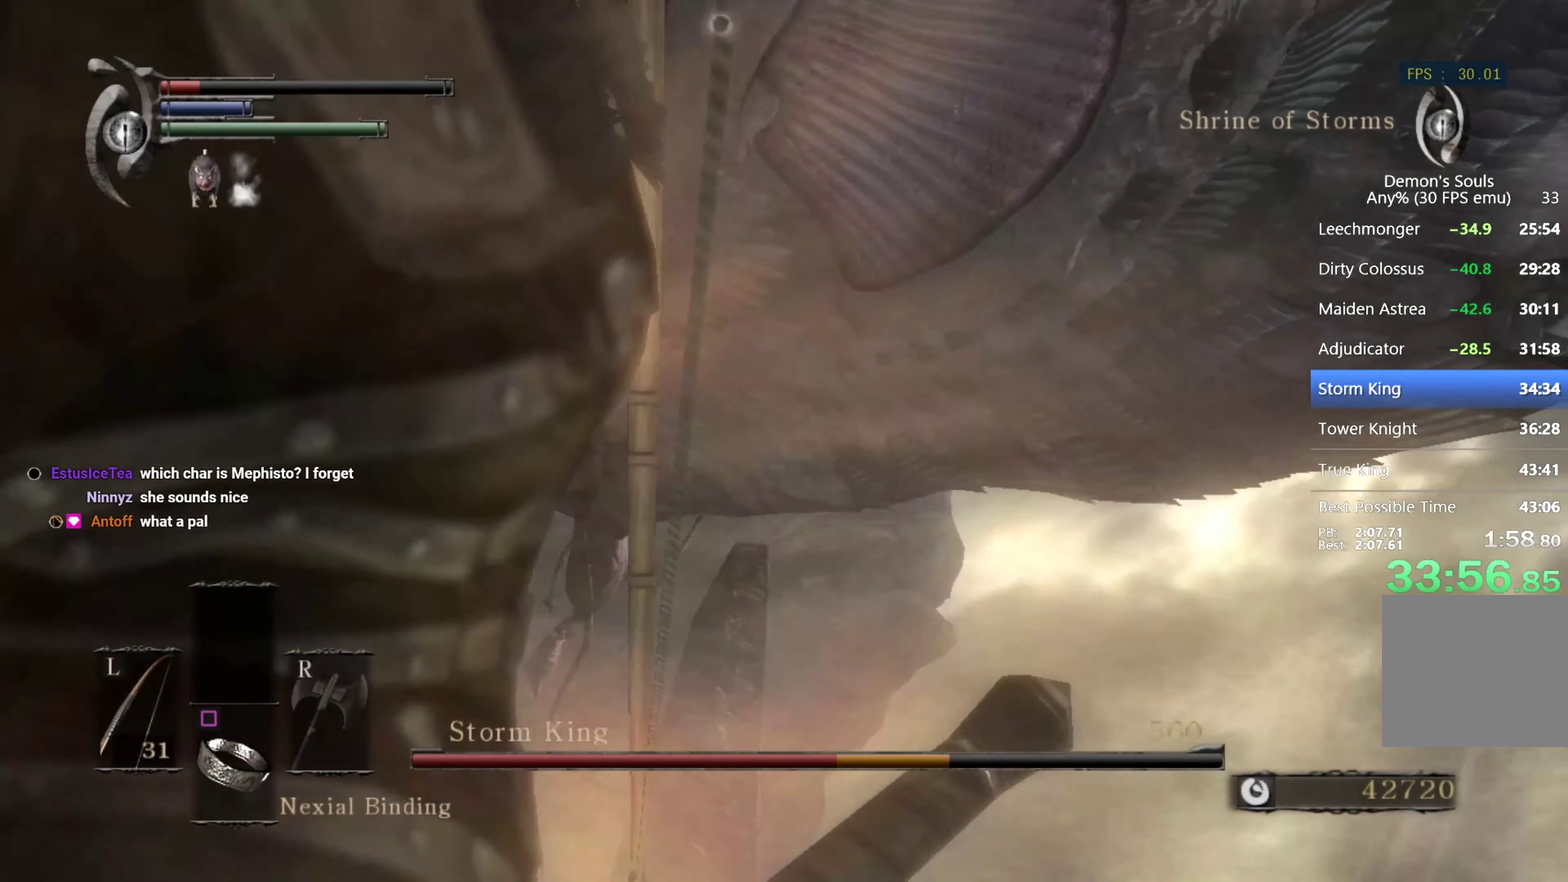
{"buttons": [], "left_stick": "center", "right_stick": "center", "events": [[367, "R1", "down"], [500, "R1", "up"]]}
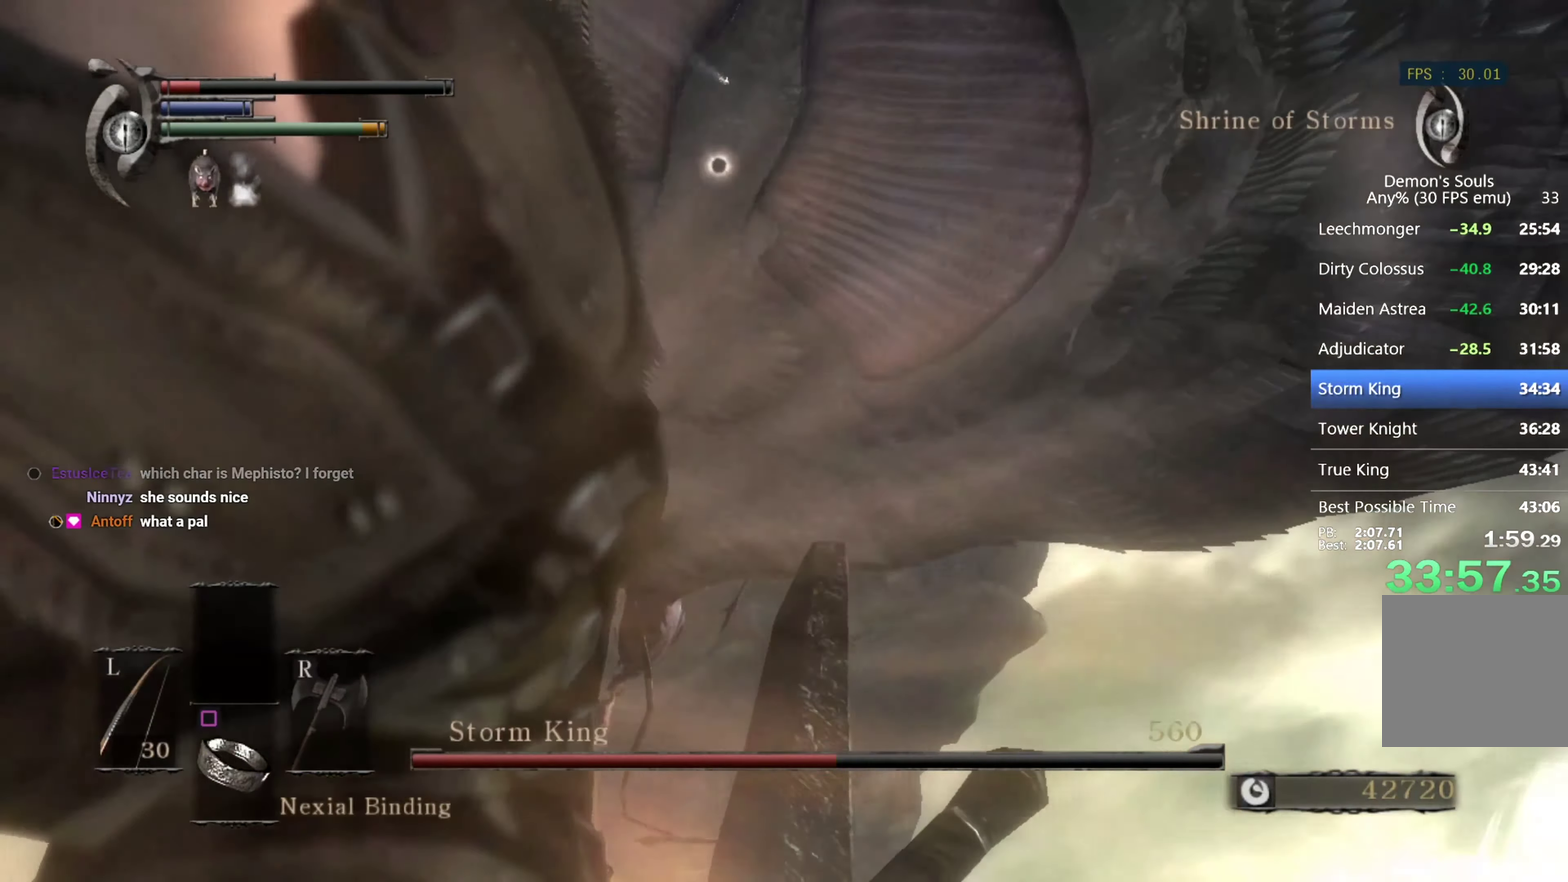
{"buttons": [], "left_stick": "center", "right_stick": "center", "events": []}
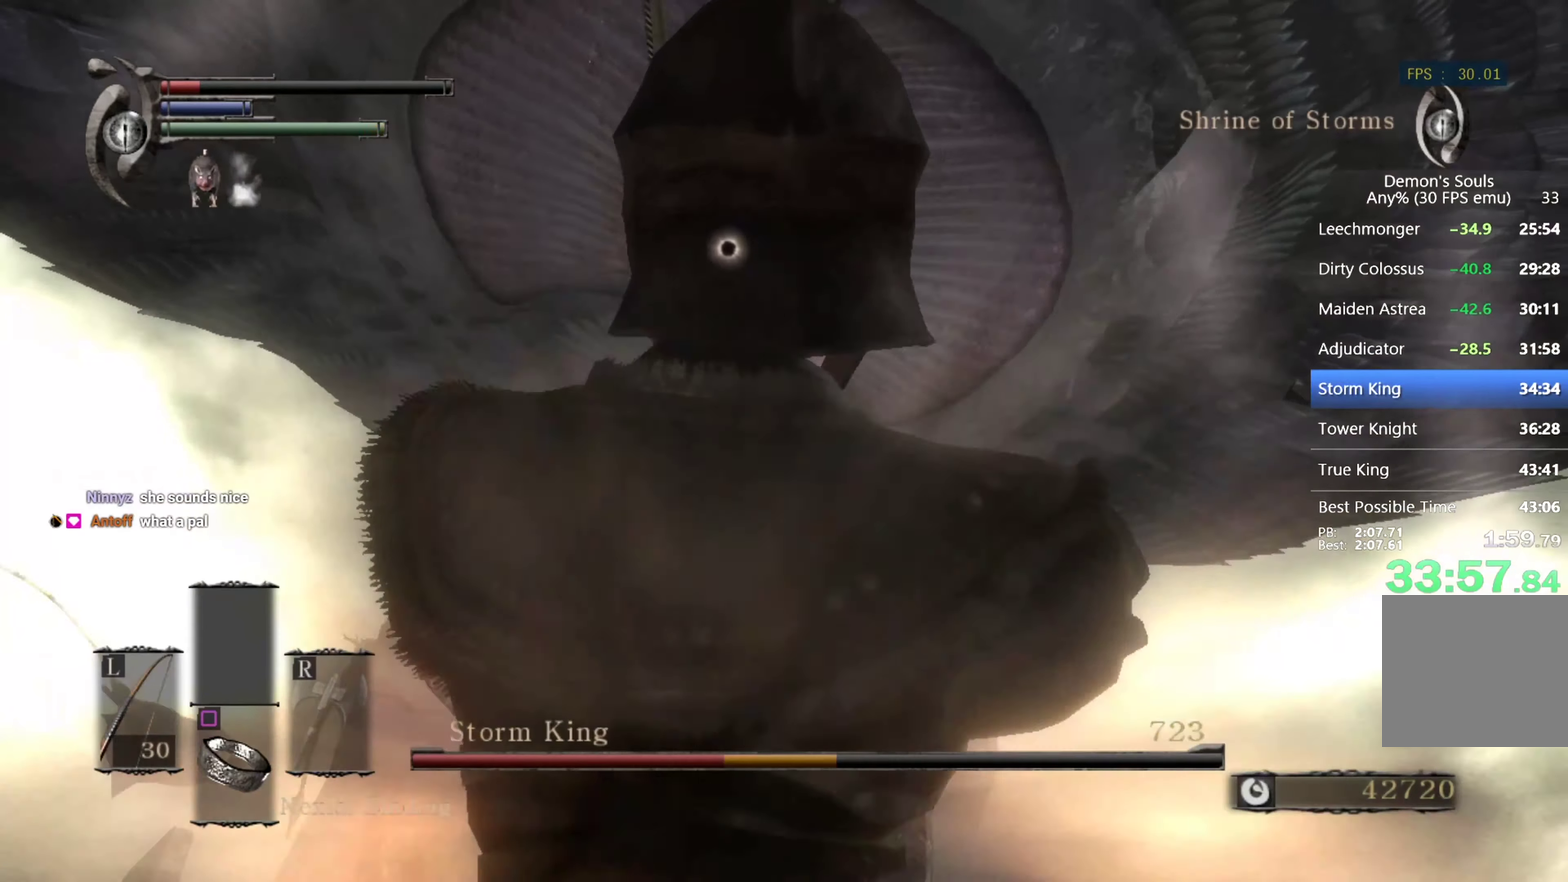
{"buttons": [], "left_stick": "center", "right_stick": "center", "events": []}
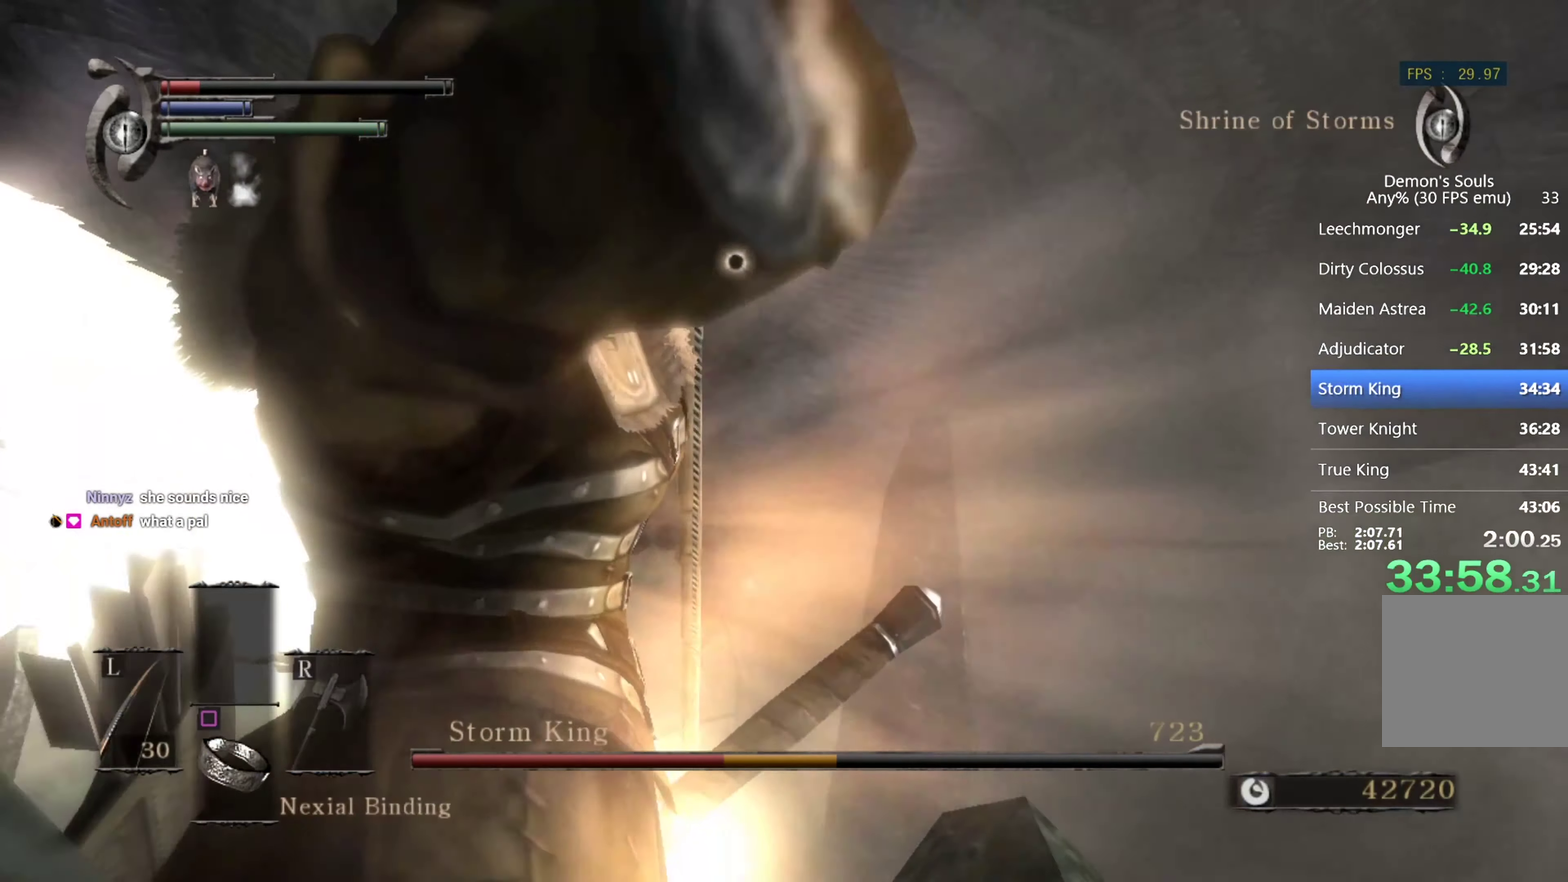
{"buttons": ["R1"], "left_stick": "center", "right_stick": "center", "events": [[500, "R1", "down"]]}
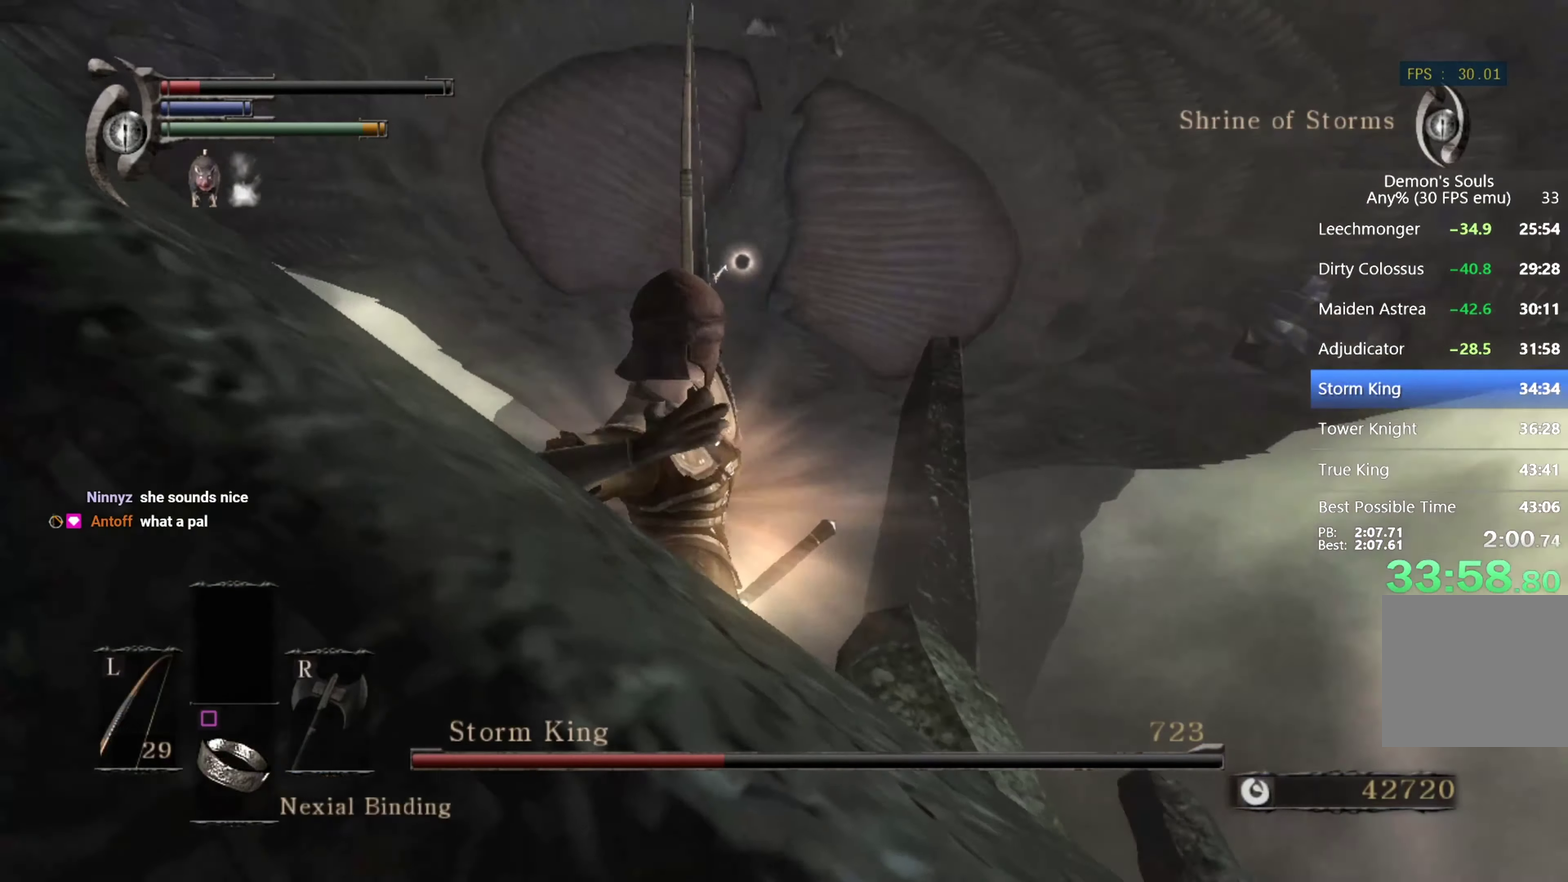
{"buttons": [], "left_stick": "center", "right_stick": "center", "events": [[133, "R1", "up"]]}
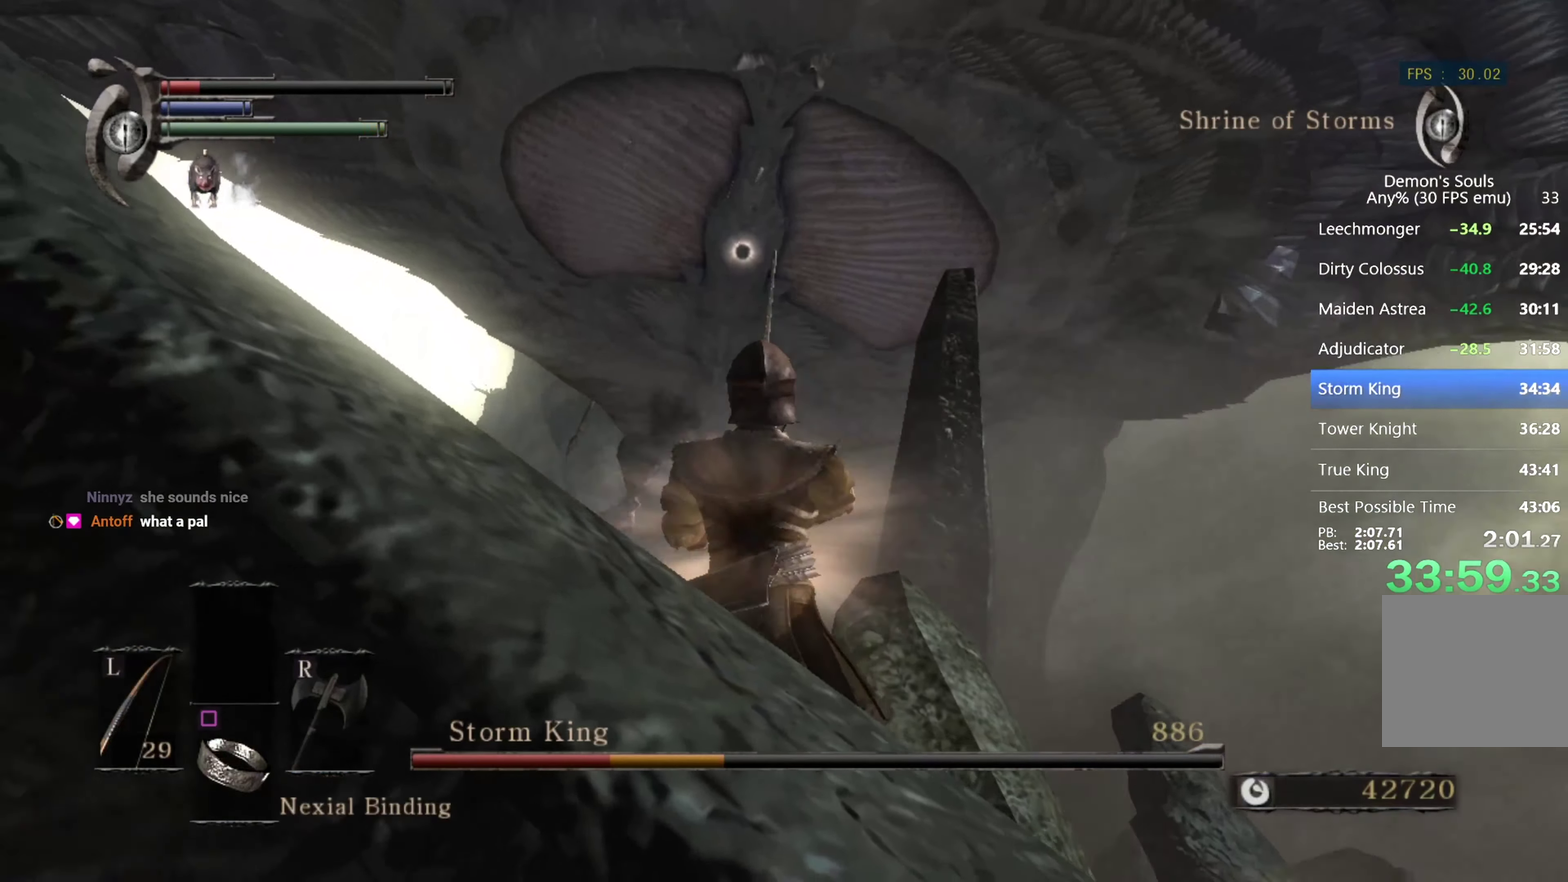
{"buttons": [], "left_stick": "center", "right_stick": "center", "events": []}
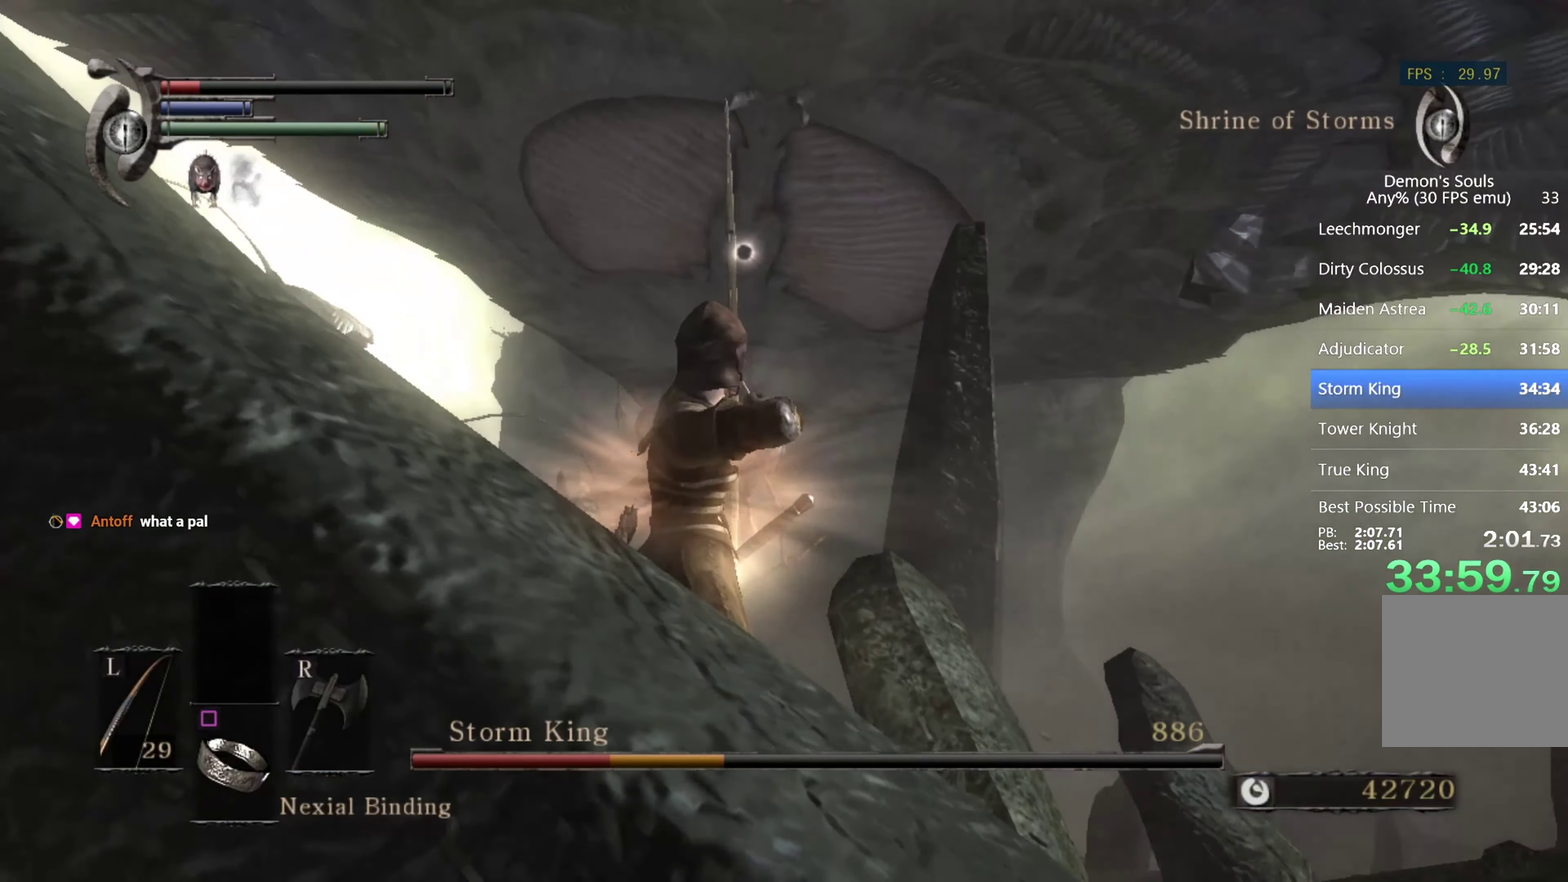
{"buttons": [], "left_stick": "center", "right_stick": "center", "events": []}
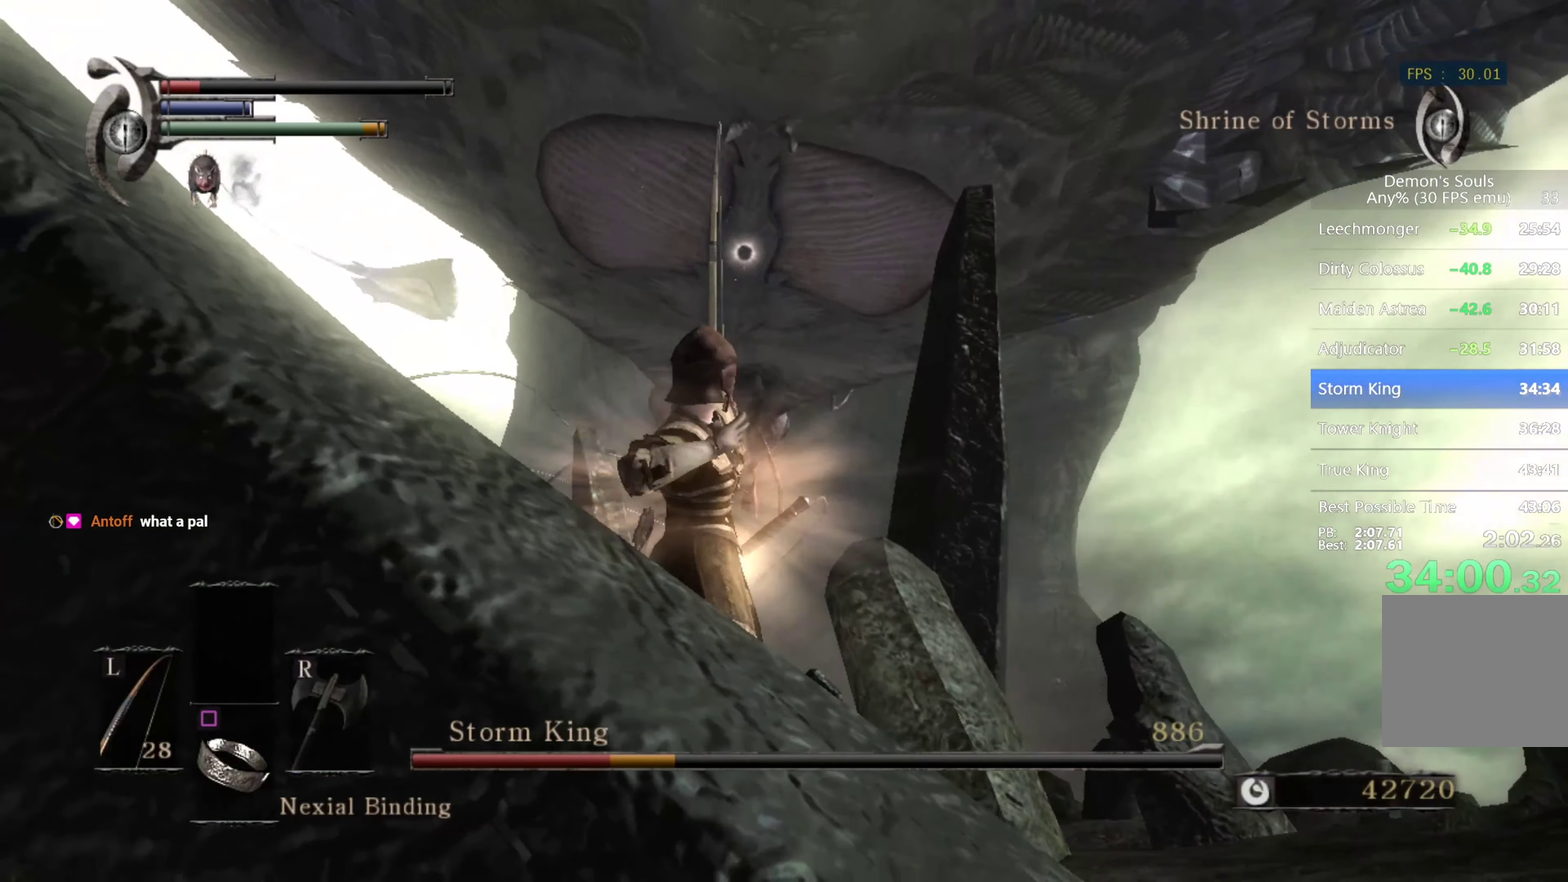
{"buttons": [], "left_stick": "center", "right_stick": "center", "events": [[100, "R1", "down"], [267, "R1", "up"]]}
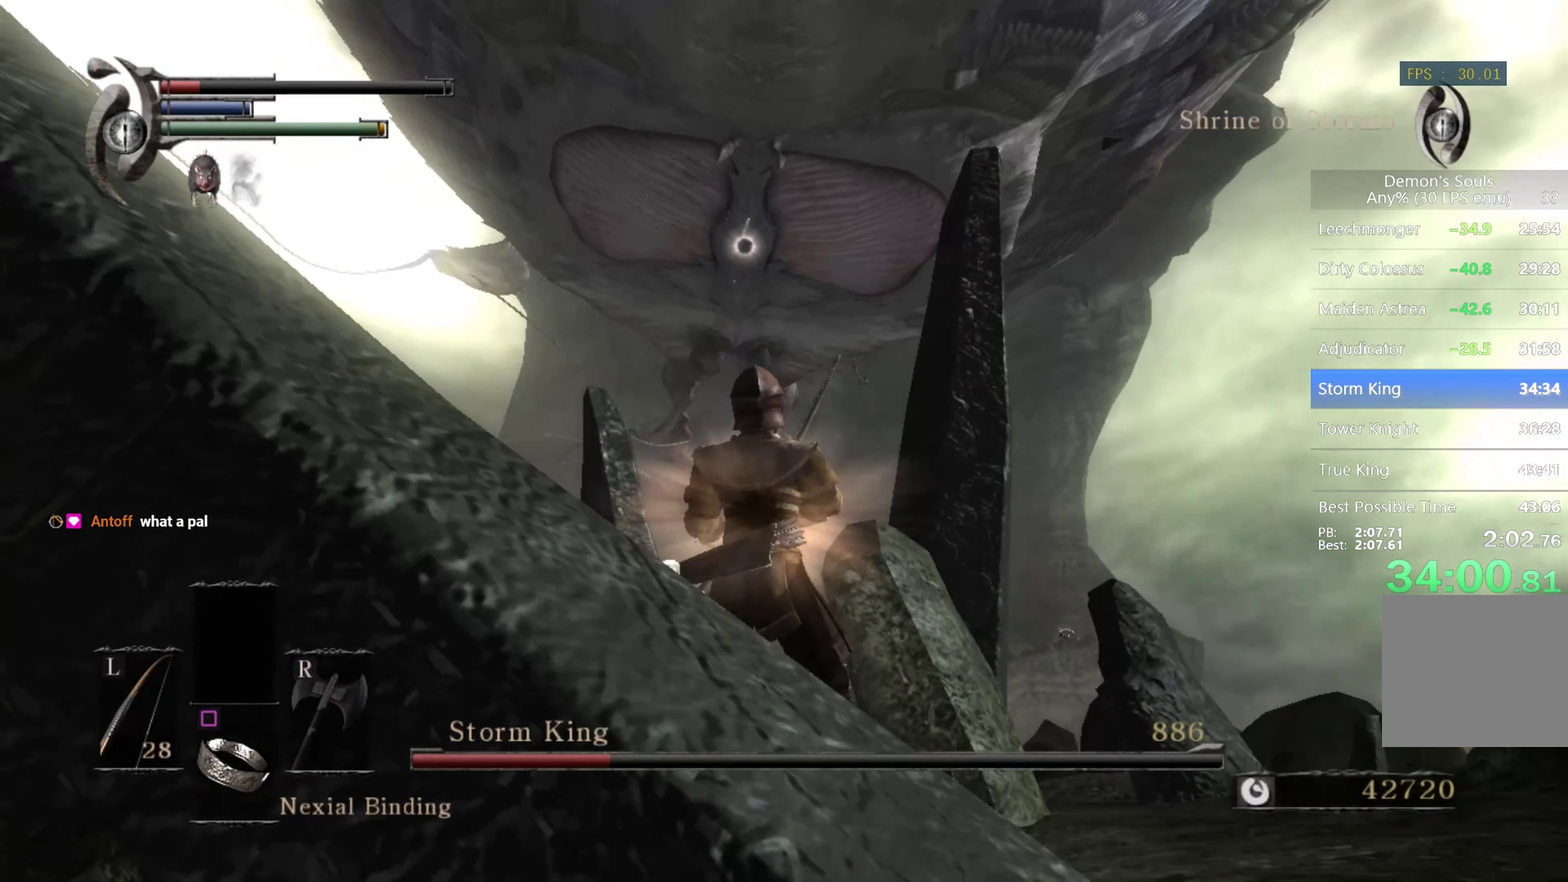
{"buttons": [], "left_stick": "center", "right_stick": "center", "events": []}
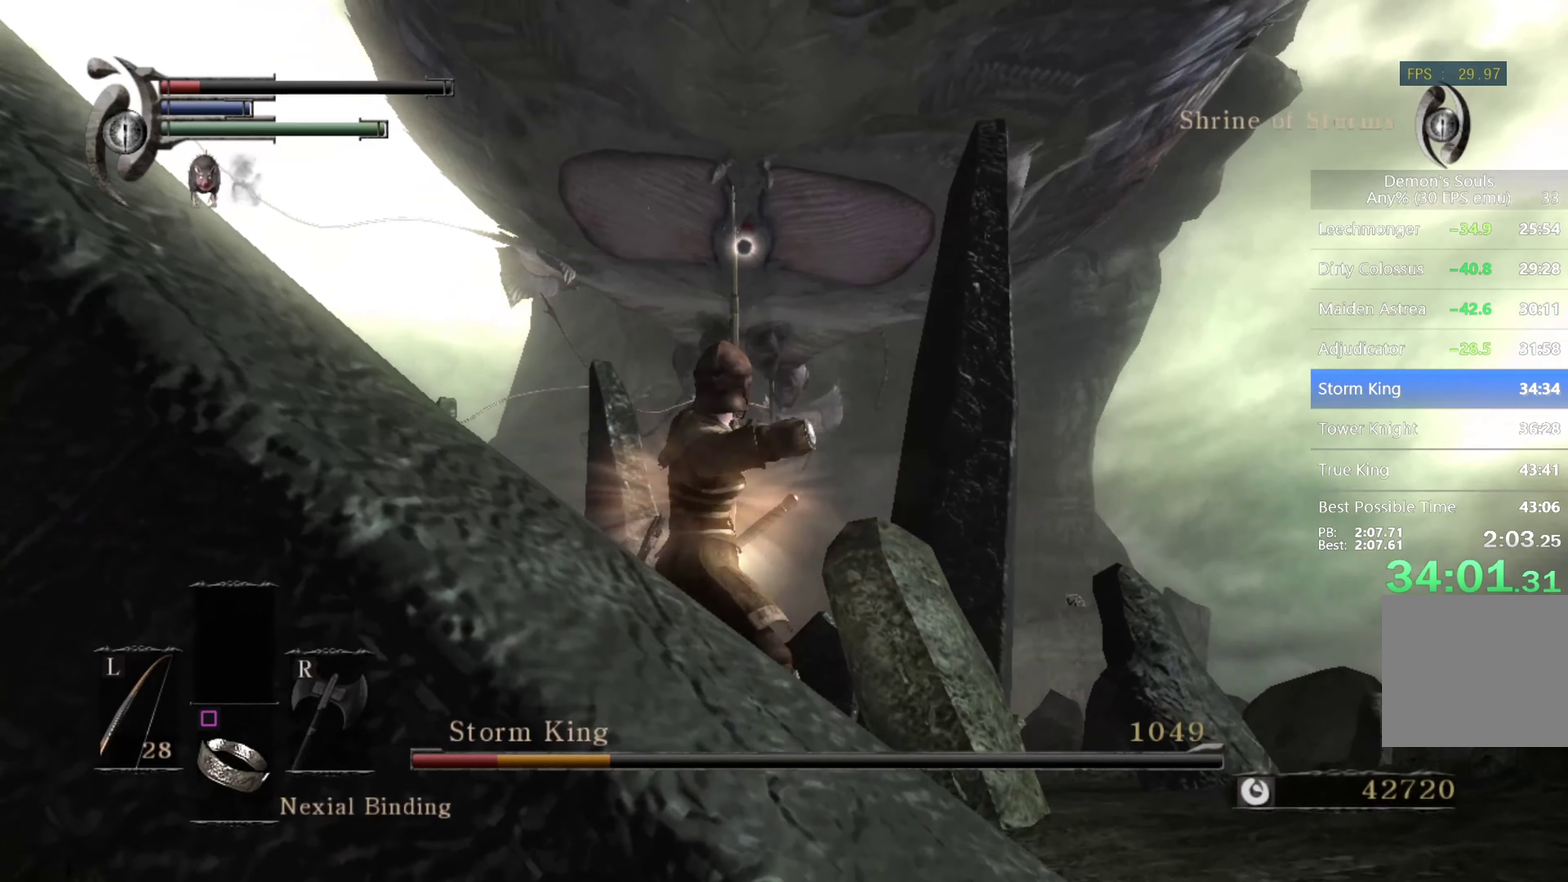
{"buttons": [], "left_stick": "center", "right_stick": "center", "events": []}